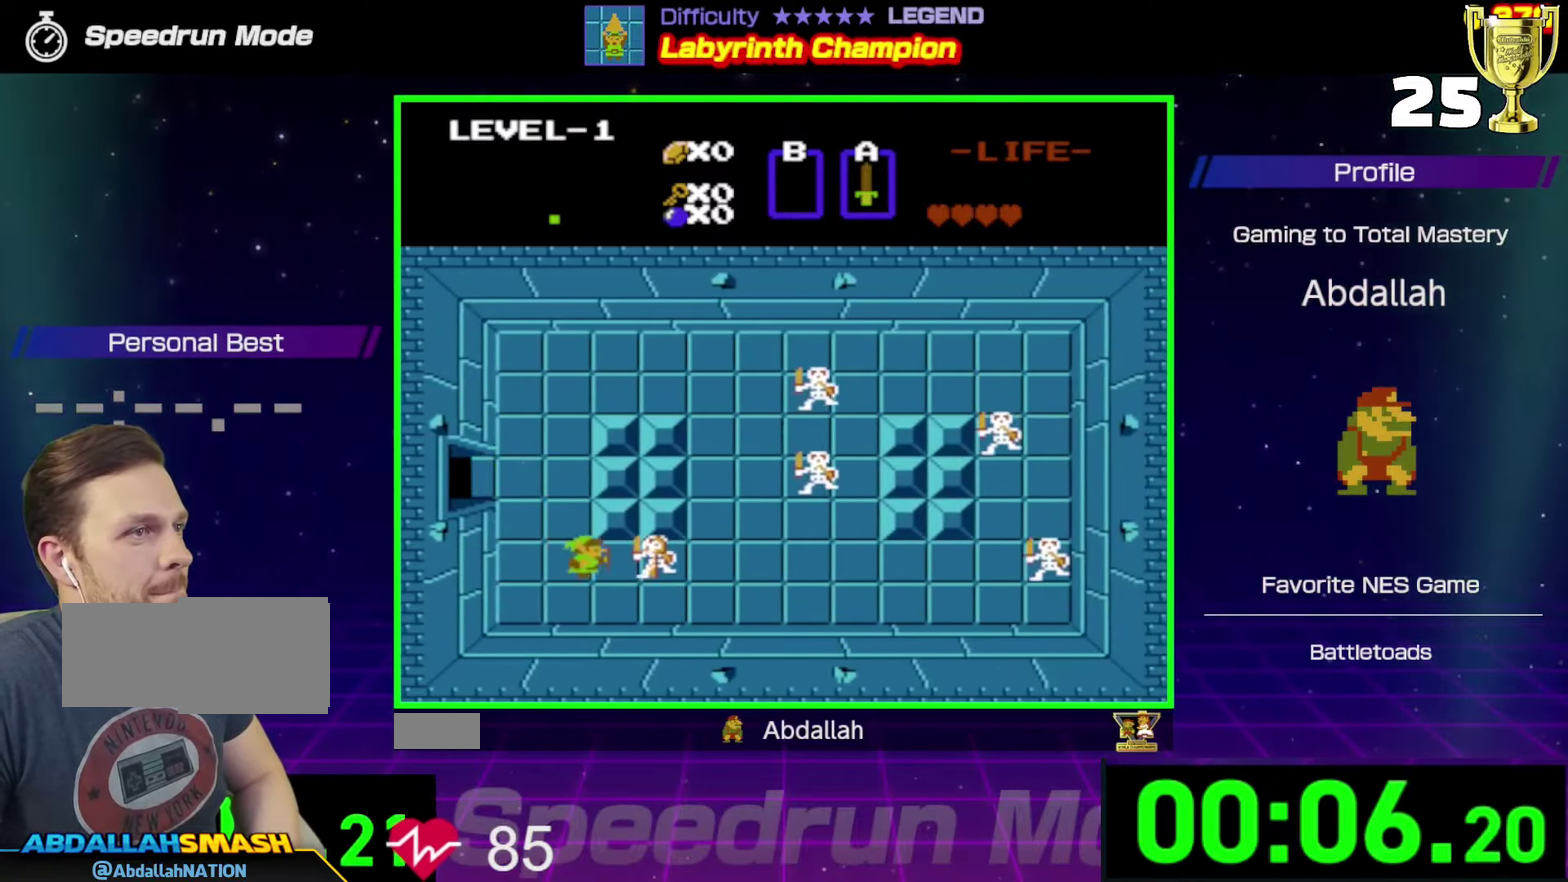
Gameplay with a controller (Nintendo layout); each line is a JSON object with the inputs held at the frame after it (dt_ms = milliseconds from this image to that frame). "events" lists button and stick changes between this image and that frame as [ms after this image, input, new state], when the widget could be followed in between. Not read: L3 R3.
{"dt_ms": 500, "buttons": ["DPAD_RIGHT"], "events": [[33, "A", "down"], [200, "A", "up"]]}
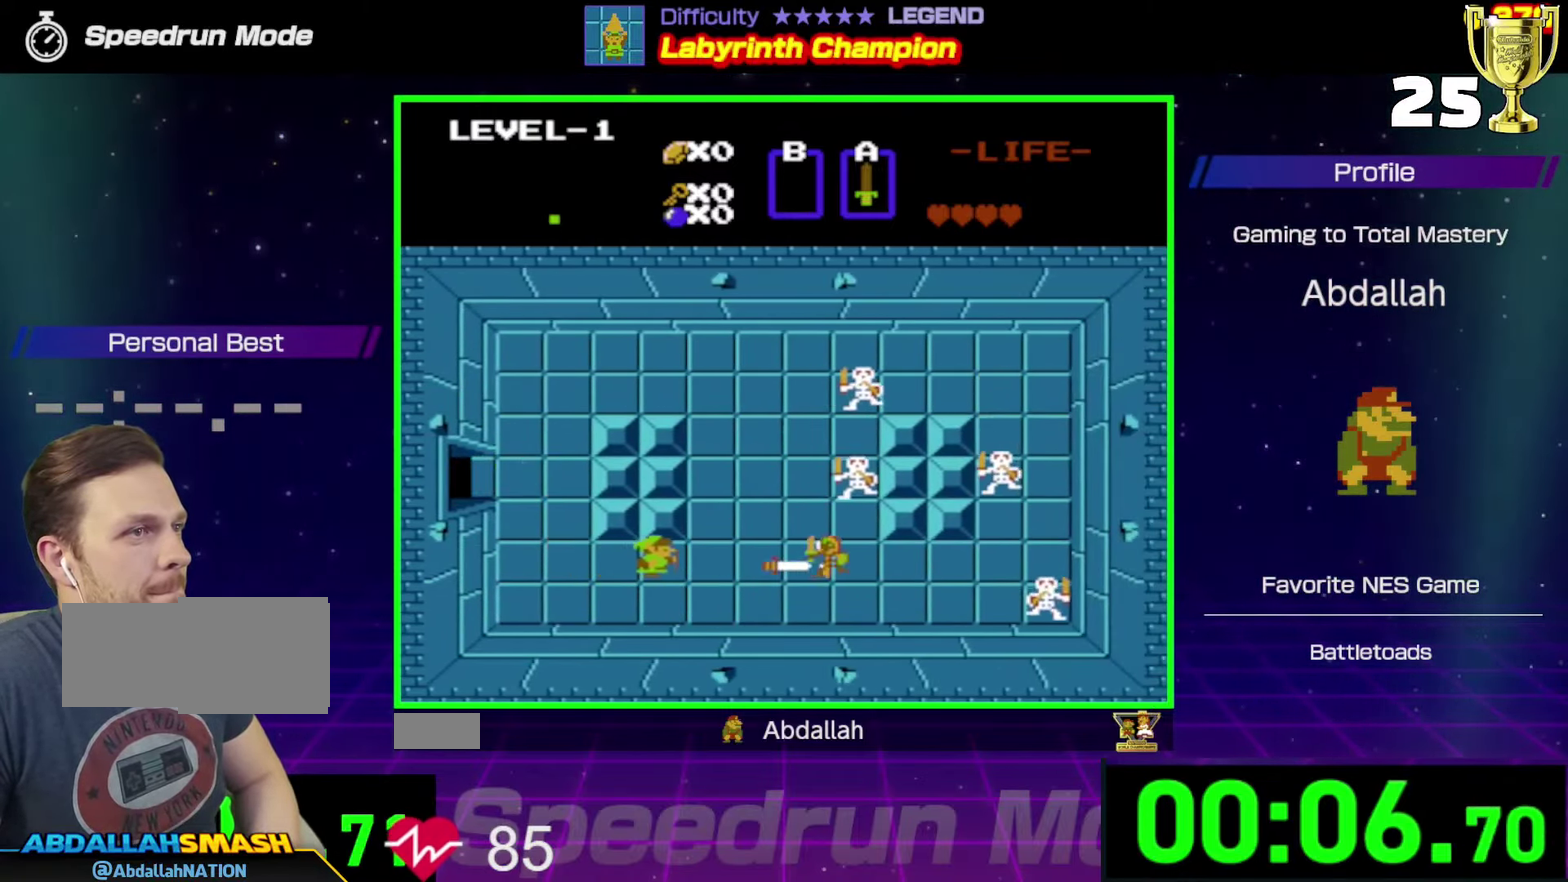
{"dt_ms": 400, "buttons": ["A", "DPAD_RIGHT"], "events": [[400, "A", "down"]]}
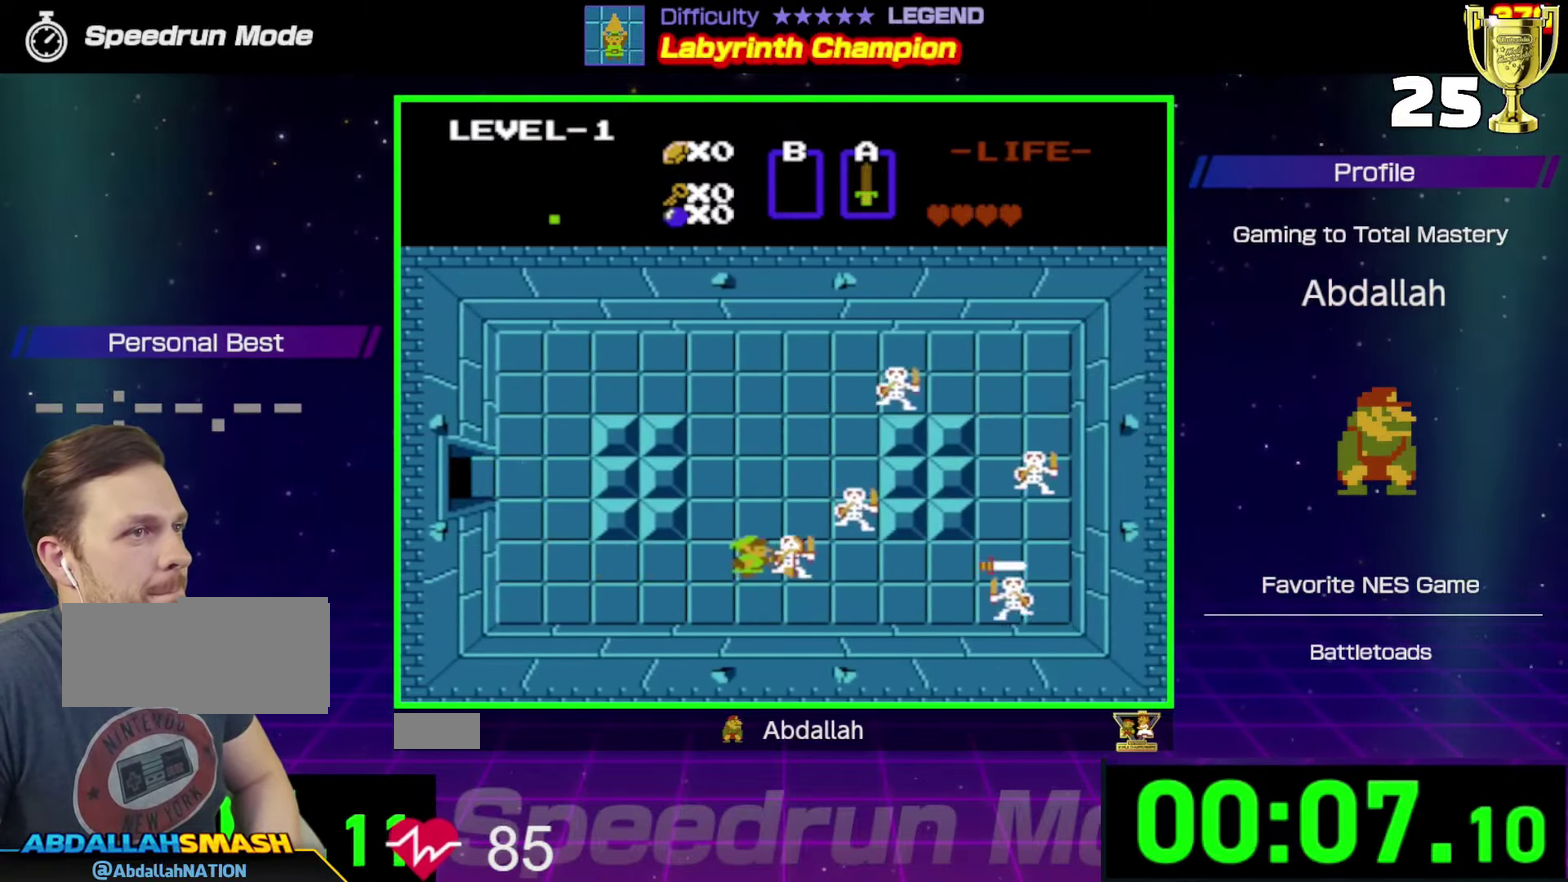
{"dt_ms": 500, "buttons": ["DPAD_RIGHT"], "events": [[83, "DPAD_RIGHT", "up"], [133, "A", "up"], [433, "DPAD_RIGHT", "down"]]}
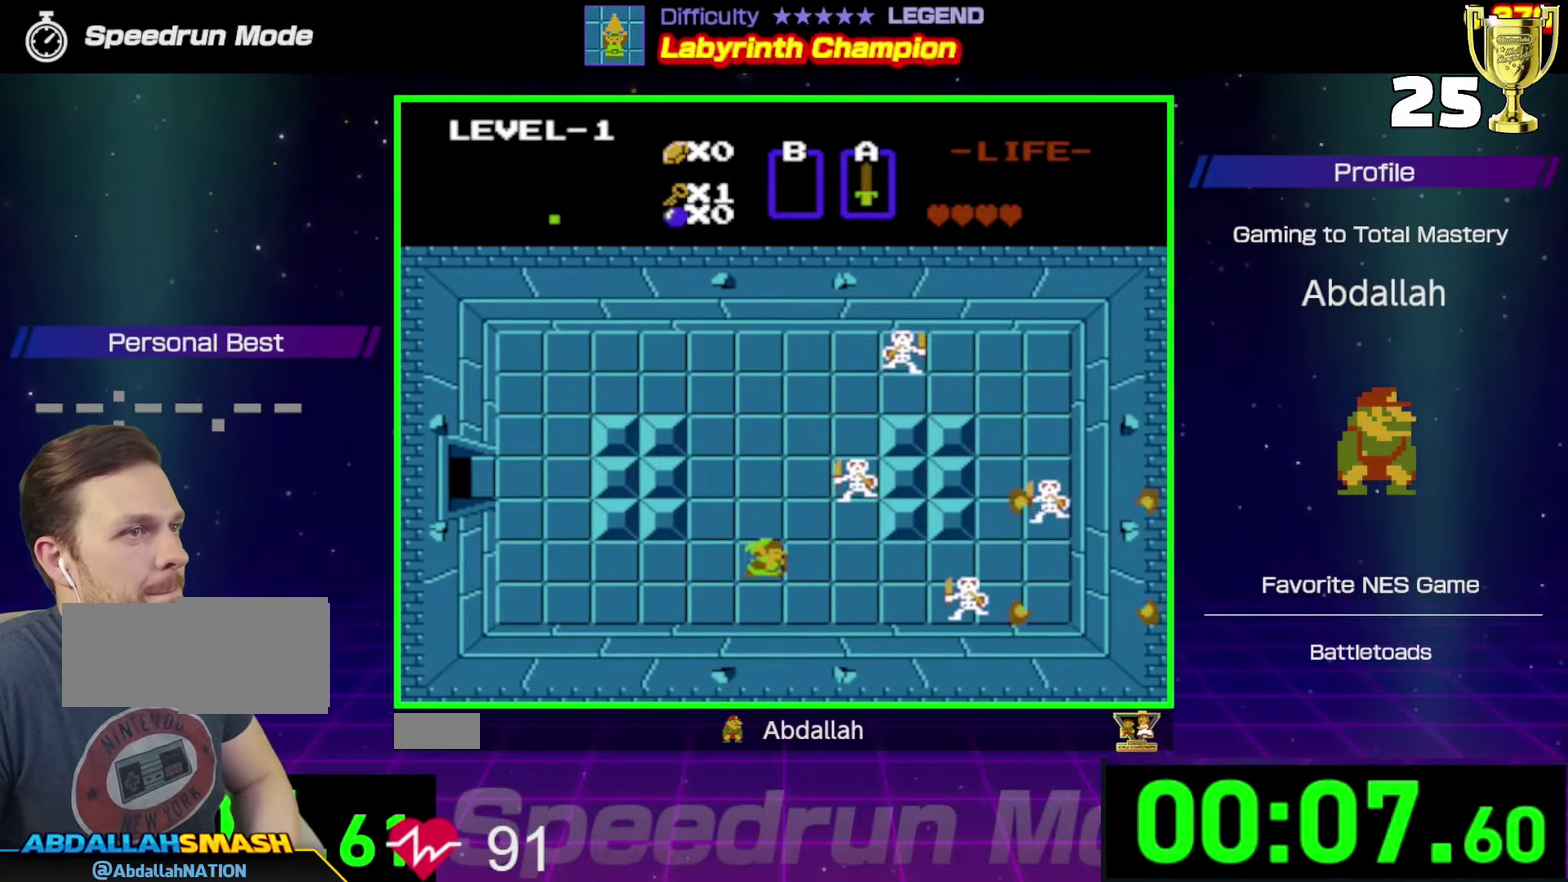
{"dt_ms": 600, "buttons": ["DPAD_LEFT"], "events": [[117, "DPAD_RIGHT", "up"], [133, "DPAD_LEFT", "down"]]}
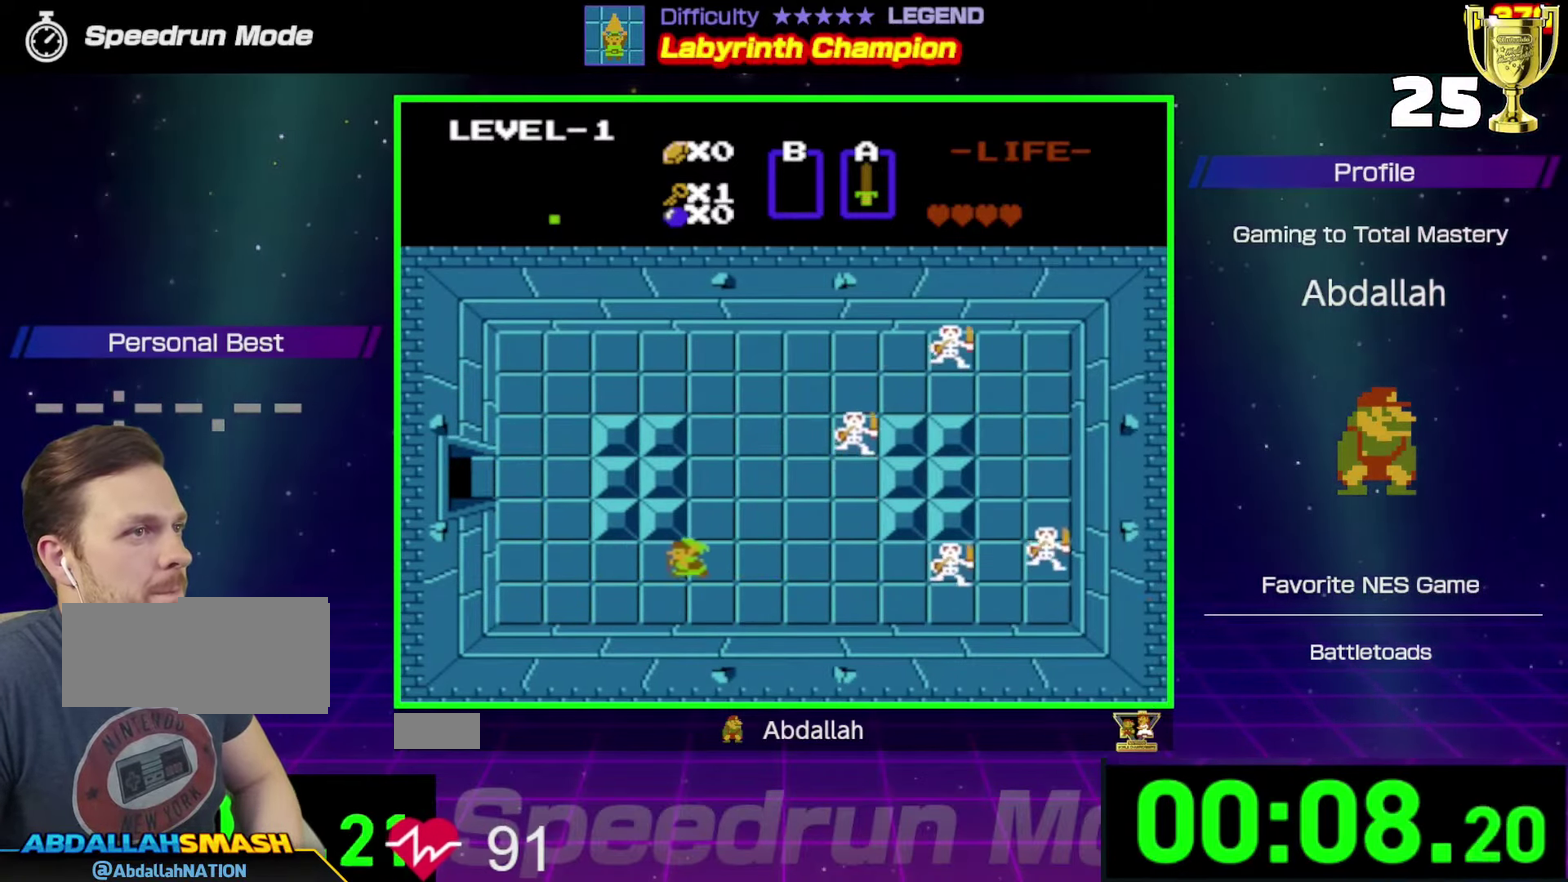
{"dt_ms": 700, "buttons": ["DPAD_UP"], "events": [[583, "DPAD_UP", "down"], [617, "DPAD_LEFT", "up"]]}
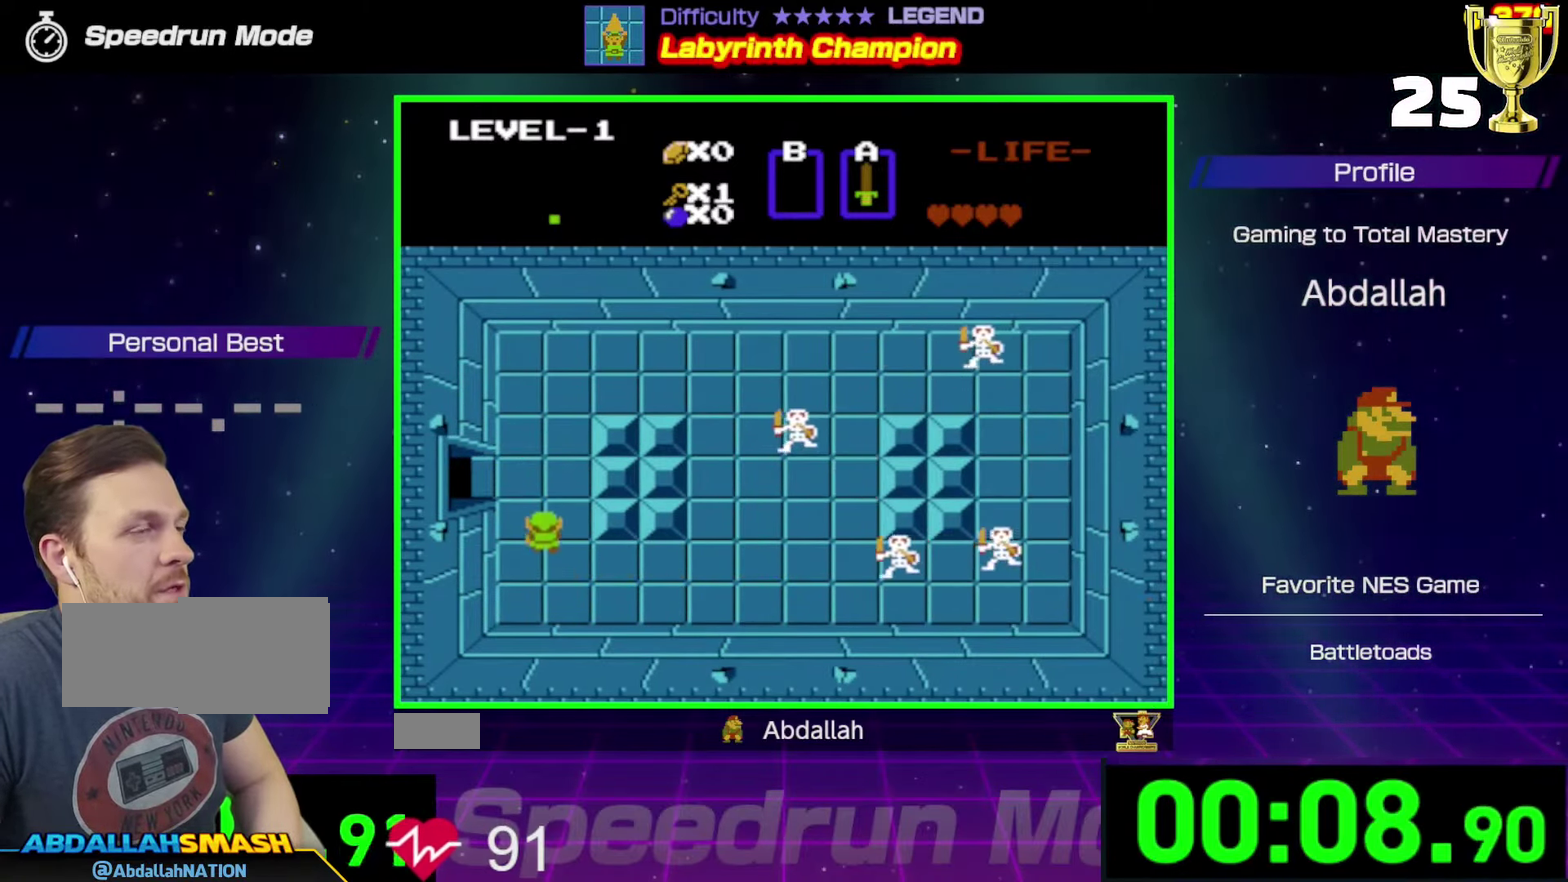
{"dt_ms": 300, "buttons": ["DPAD_LEFT"], "events": [[267, "DPAD_LEFT", "down"], [300, "DPAD_UP", "up"]]}
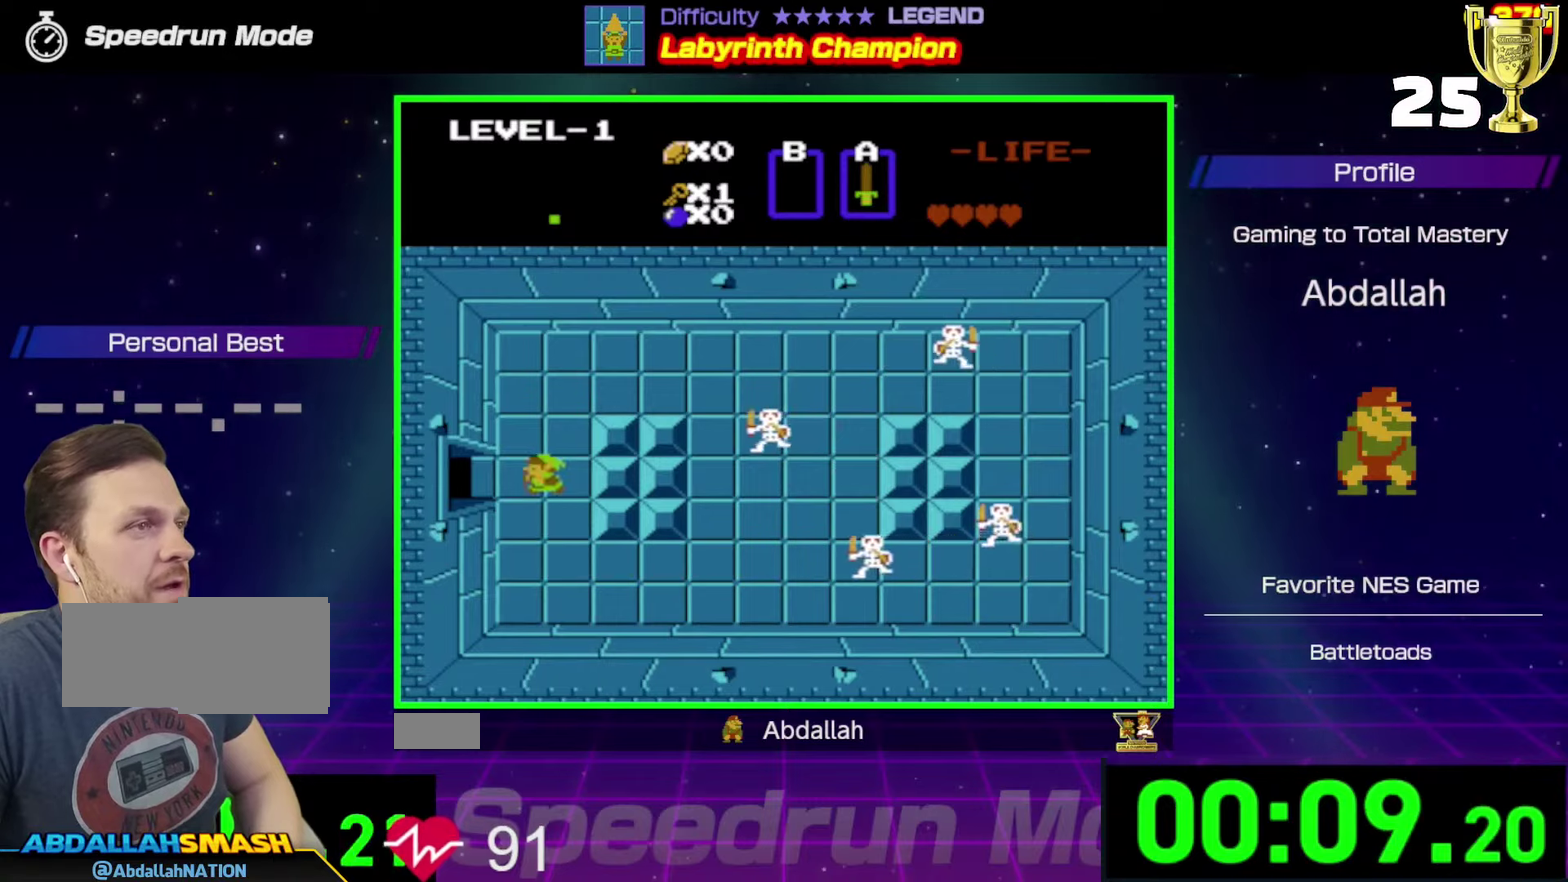
{"dt_ms": 500, "buttons": ["DPAD_LEFT"], "events": []}
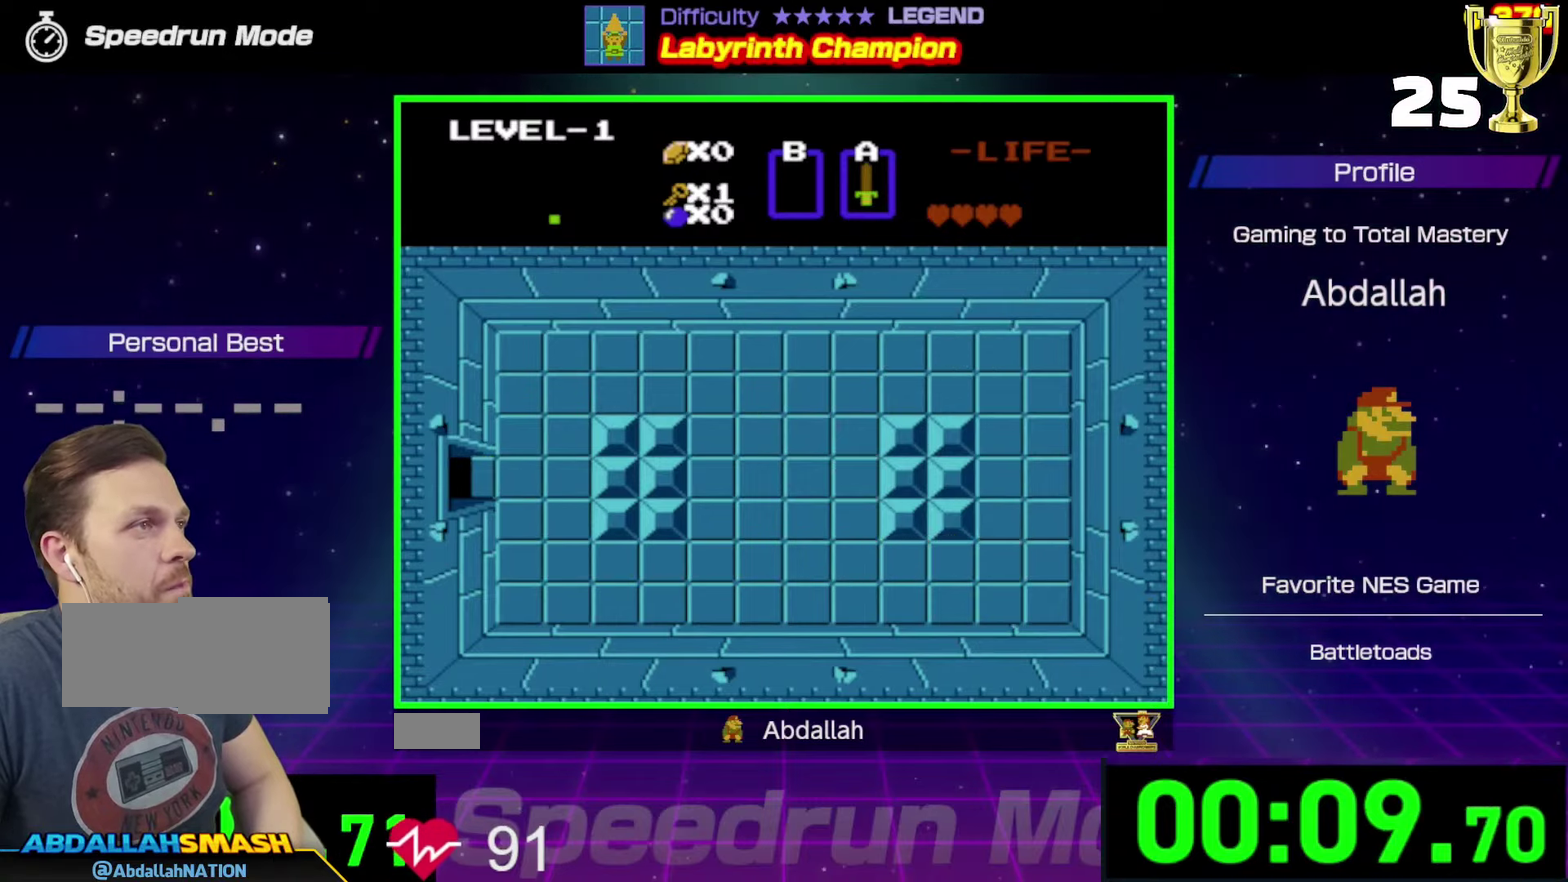
{"dt_ms": 500, "buttons": ["DPAD_LEFT"], "events": []}
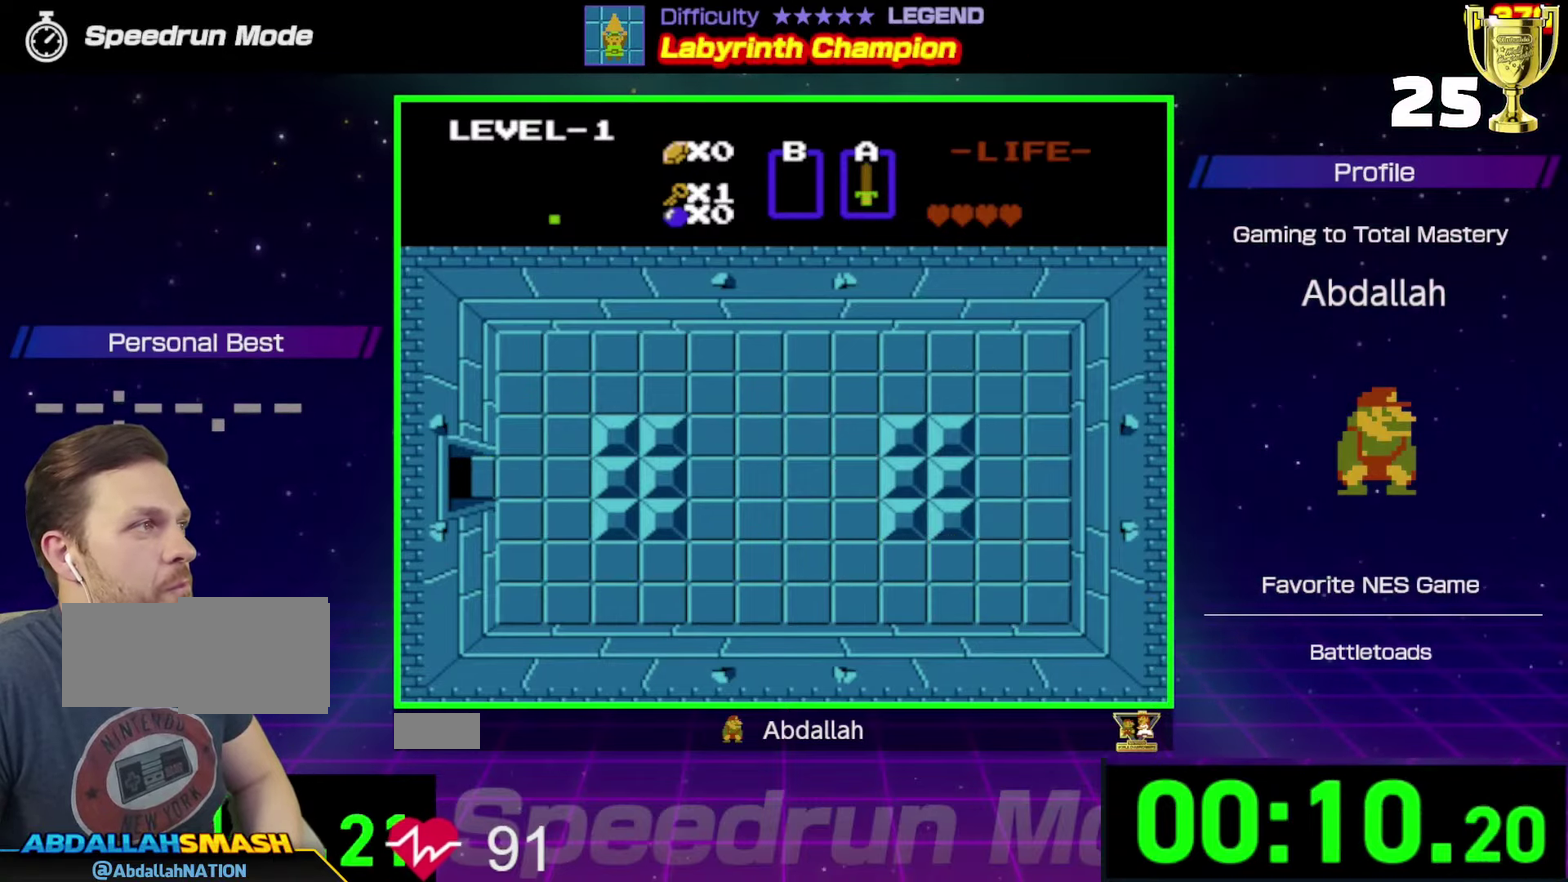
{"dt_ms": 500, "buttons": [], "events": [[467, "DPAD_LEFT", "up"]]}
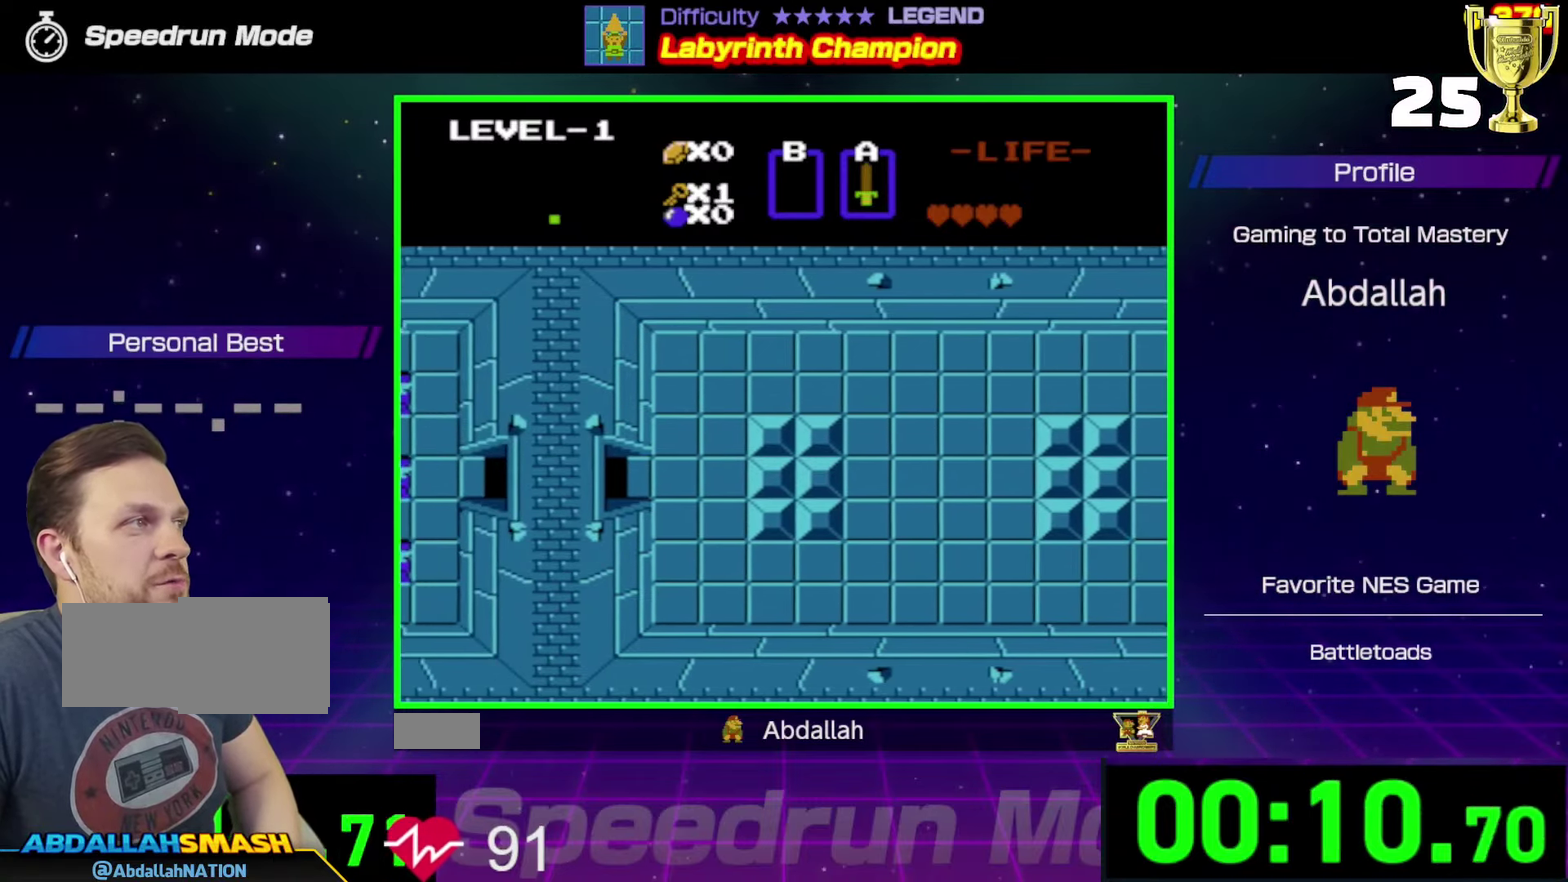
{"dt_ms": 600, "buttons": ["DPAD_LEFT"], "events": [[567, "DPAD_LEFT", "down"]]}
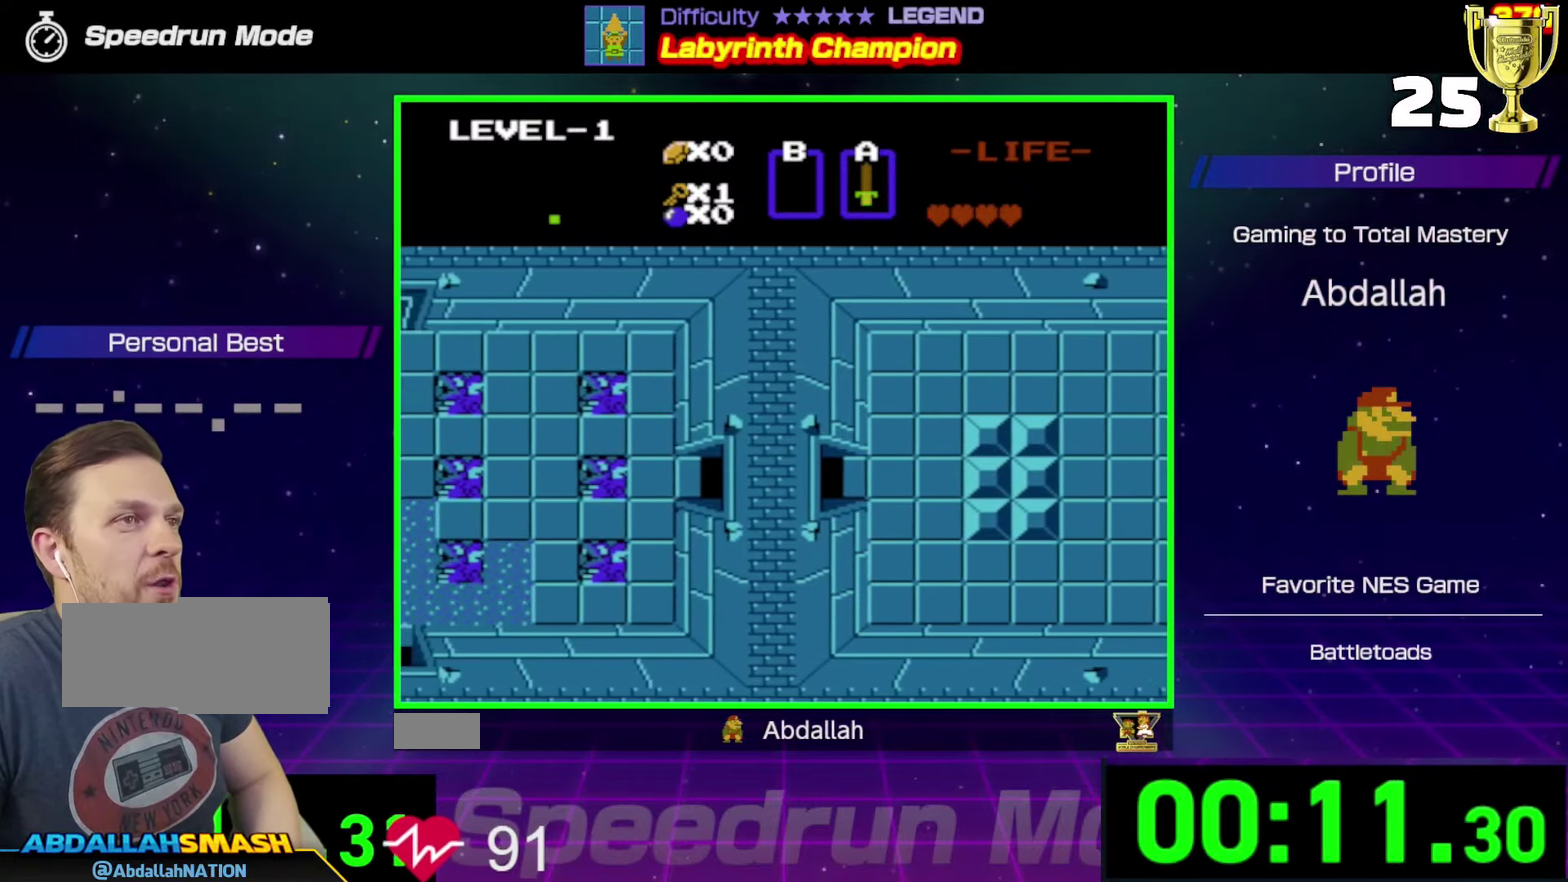
{"dt_ms": 400, "buttons": ["DPAD_LEFT"], "events": []}
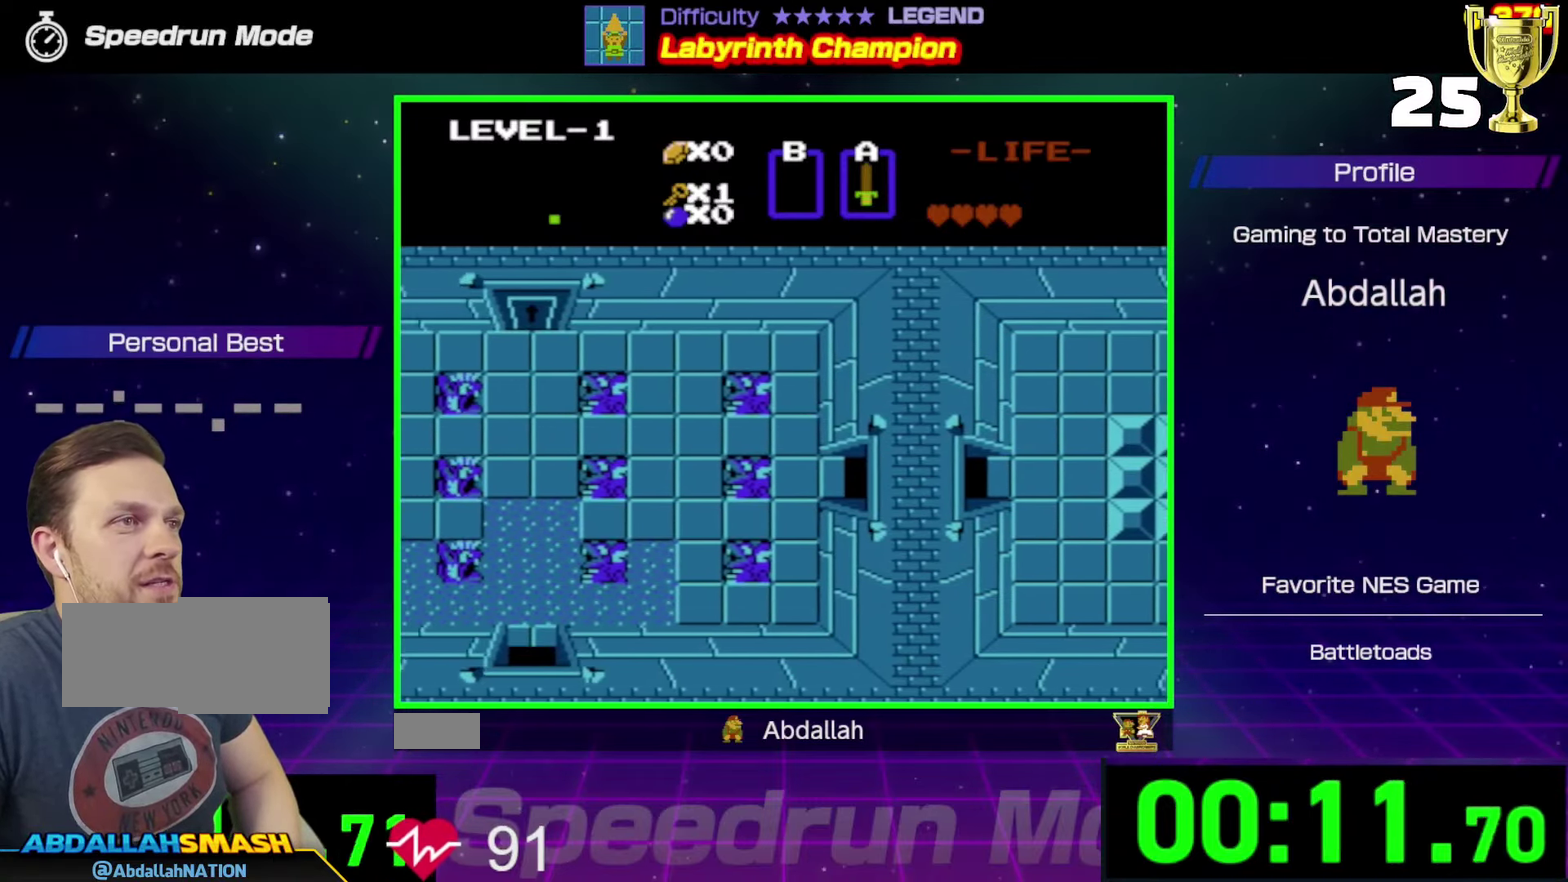
{"dt_ms": 500, "buttons": ["DPAD_LEFT"], "events": []}
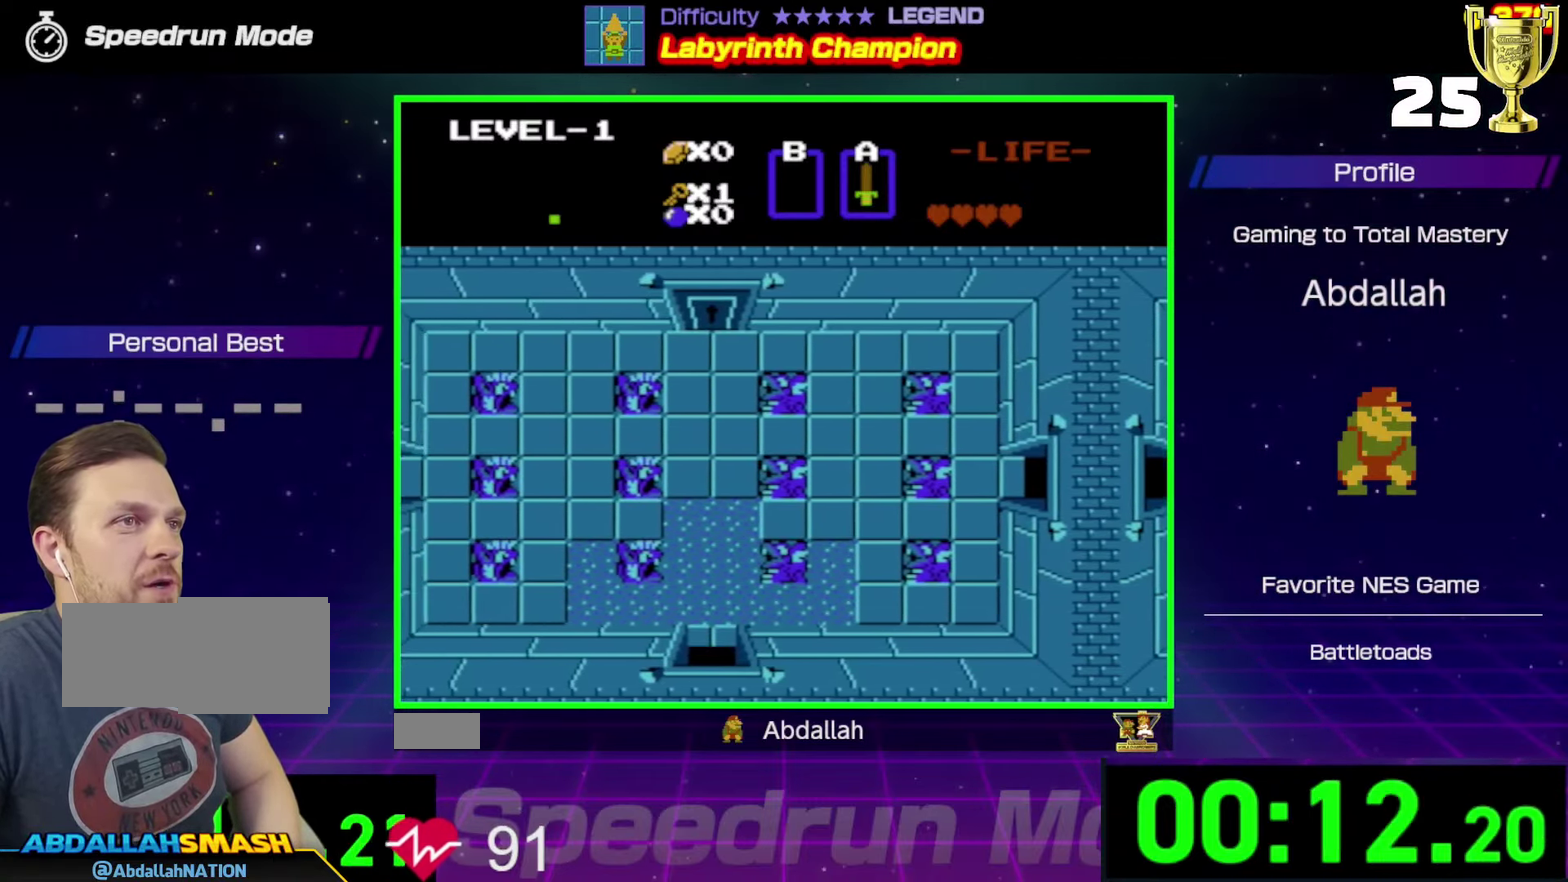
{"dt_ms": 500, "buttons": ["DPAD_LEFT"], "events": []}
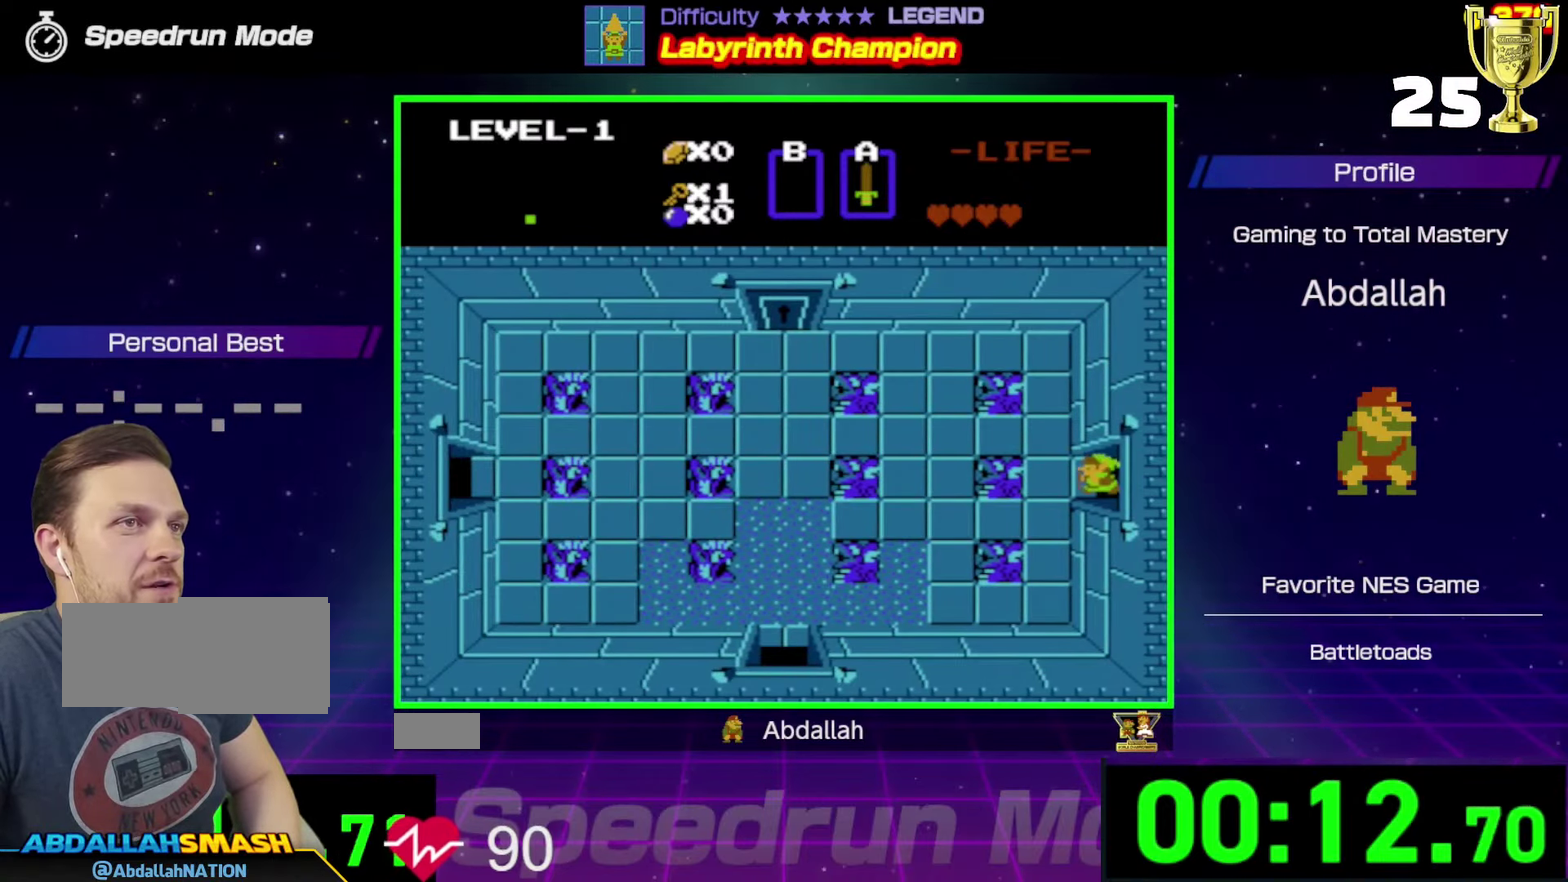
{"dt_ms": 500, "buttons": ["DPAD_UP"], "events": [[117, "DPAD_UP", "down"], [167, "DPAD_LEFT", "up"]]}
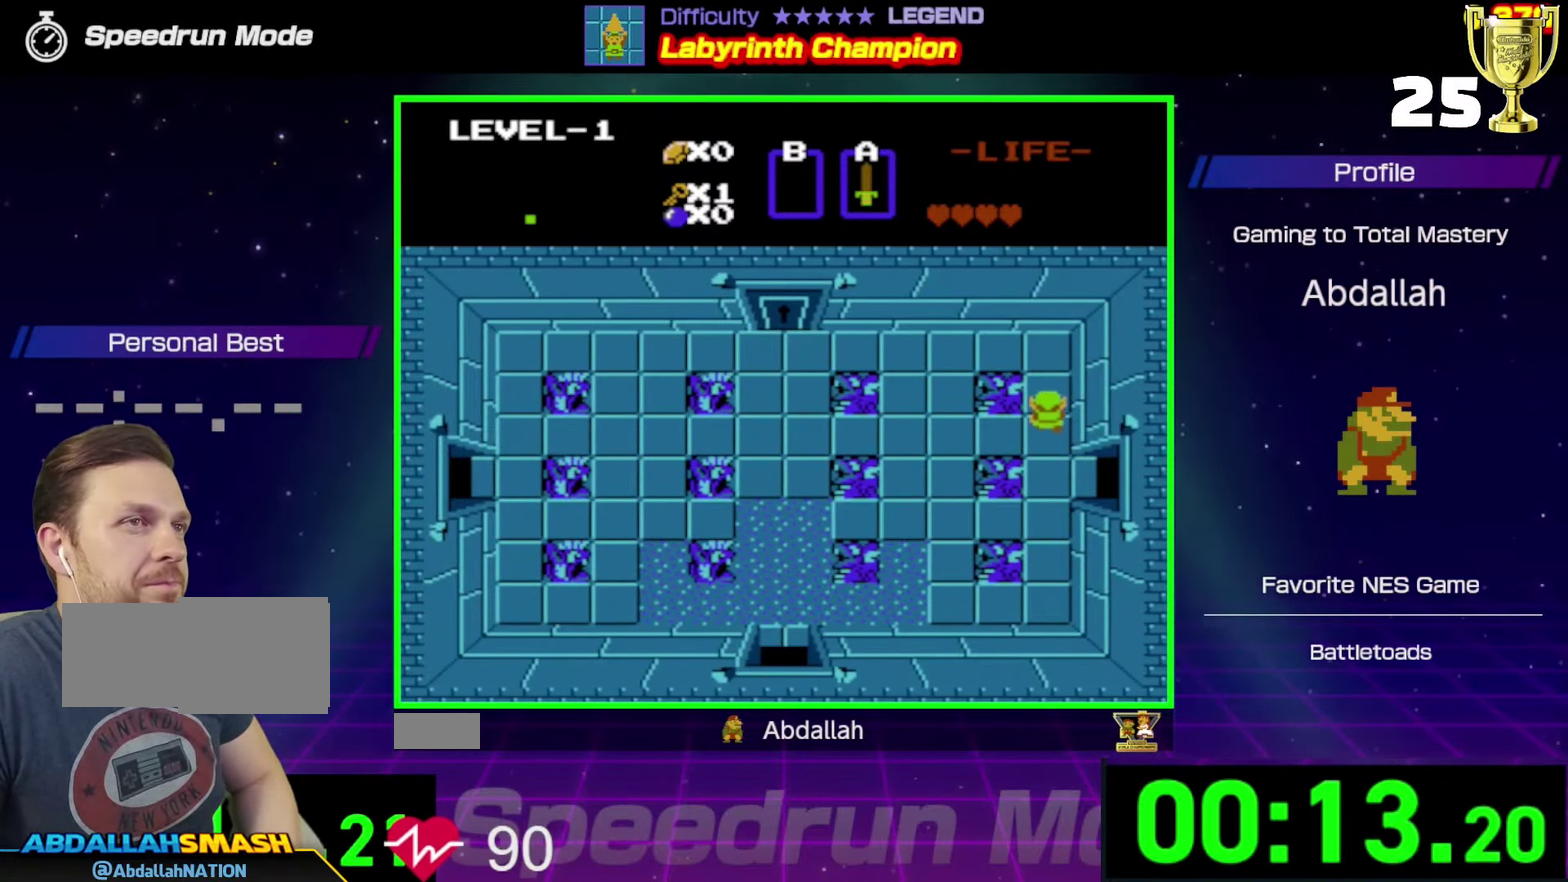
{"dt_ms": 500, "buttons": ["DPAD_LEFT"], "events": [[317, "DPAD_LEFT", "down"], [350, "DPAD_UP", "up"]]}
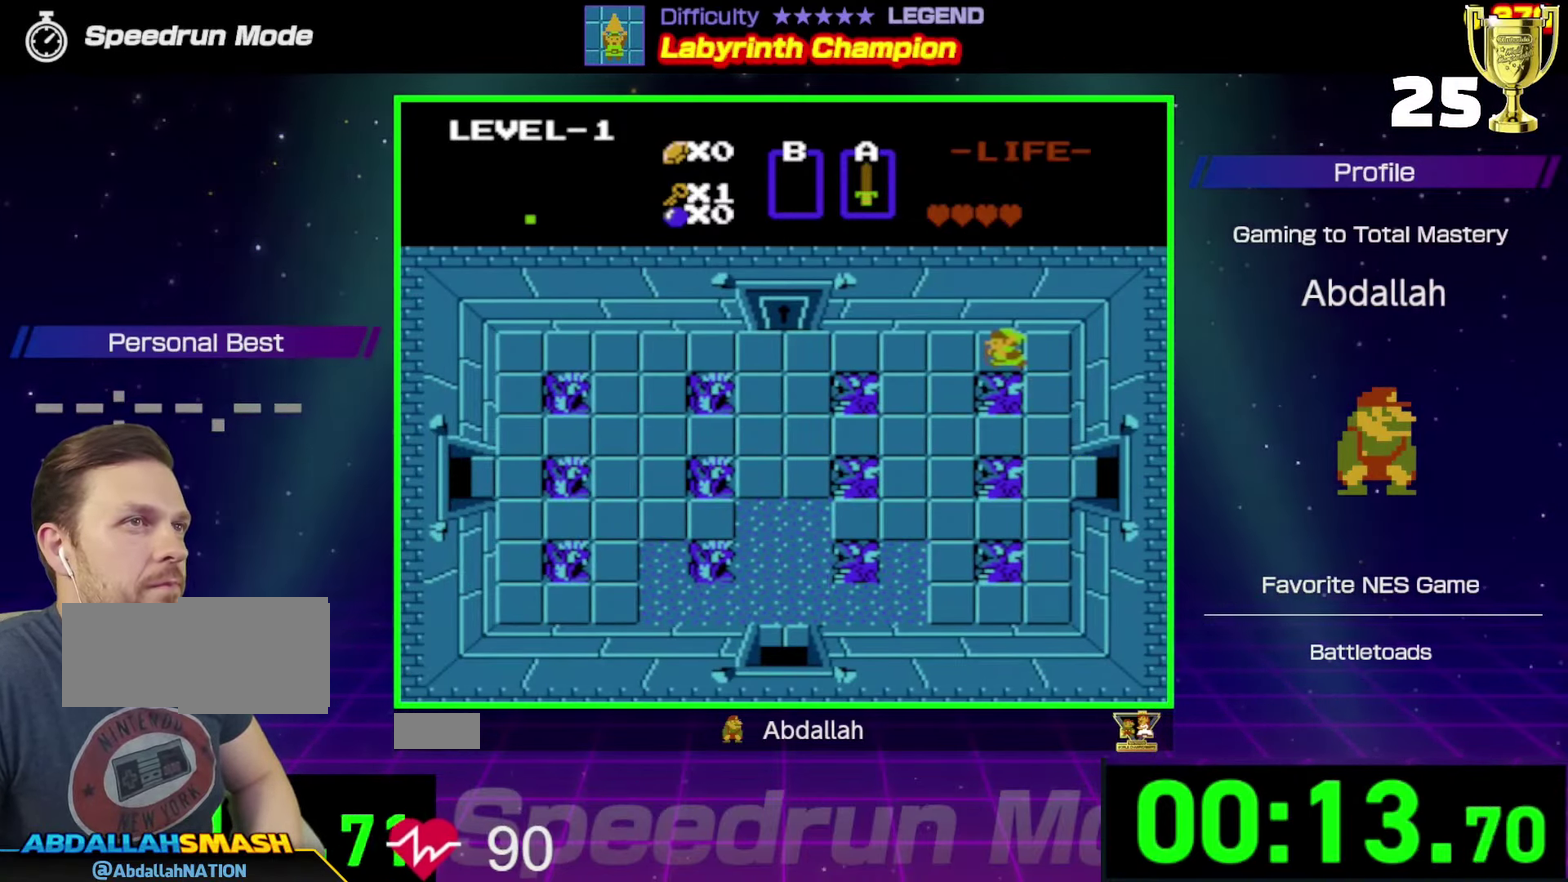
{"dt_ms": 500, "buttons": ["DPAD_LEFT"], "events": []}
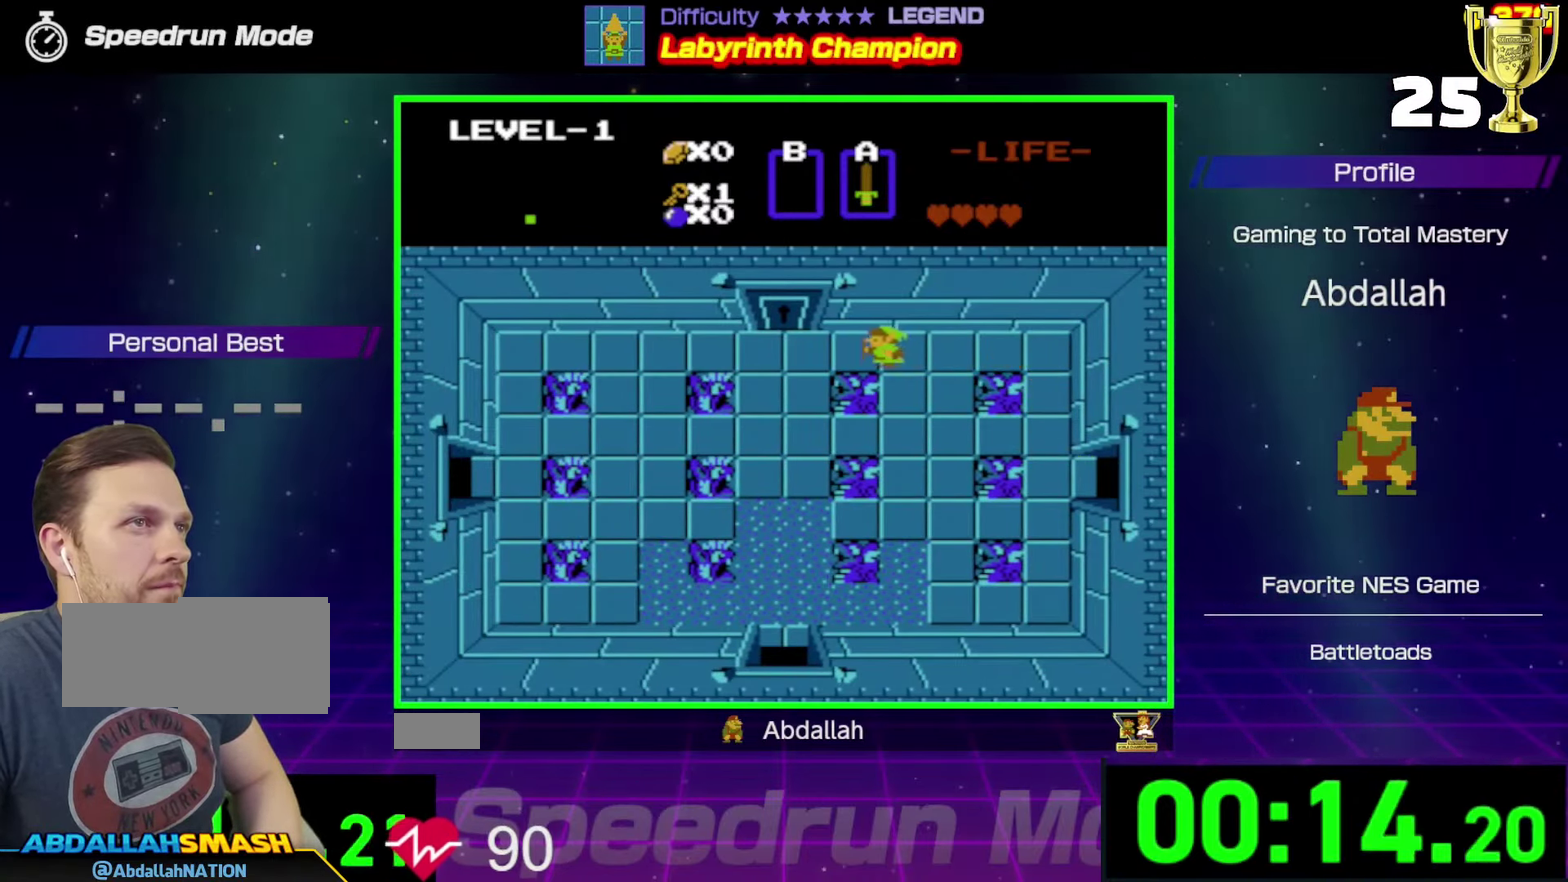
{"dt_ms": 400, "buttons": ["DPAD_UP", "DPAD_LEFT"], "events": [[400, "DPAD_UP", "down"]]}
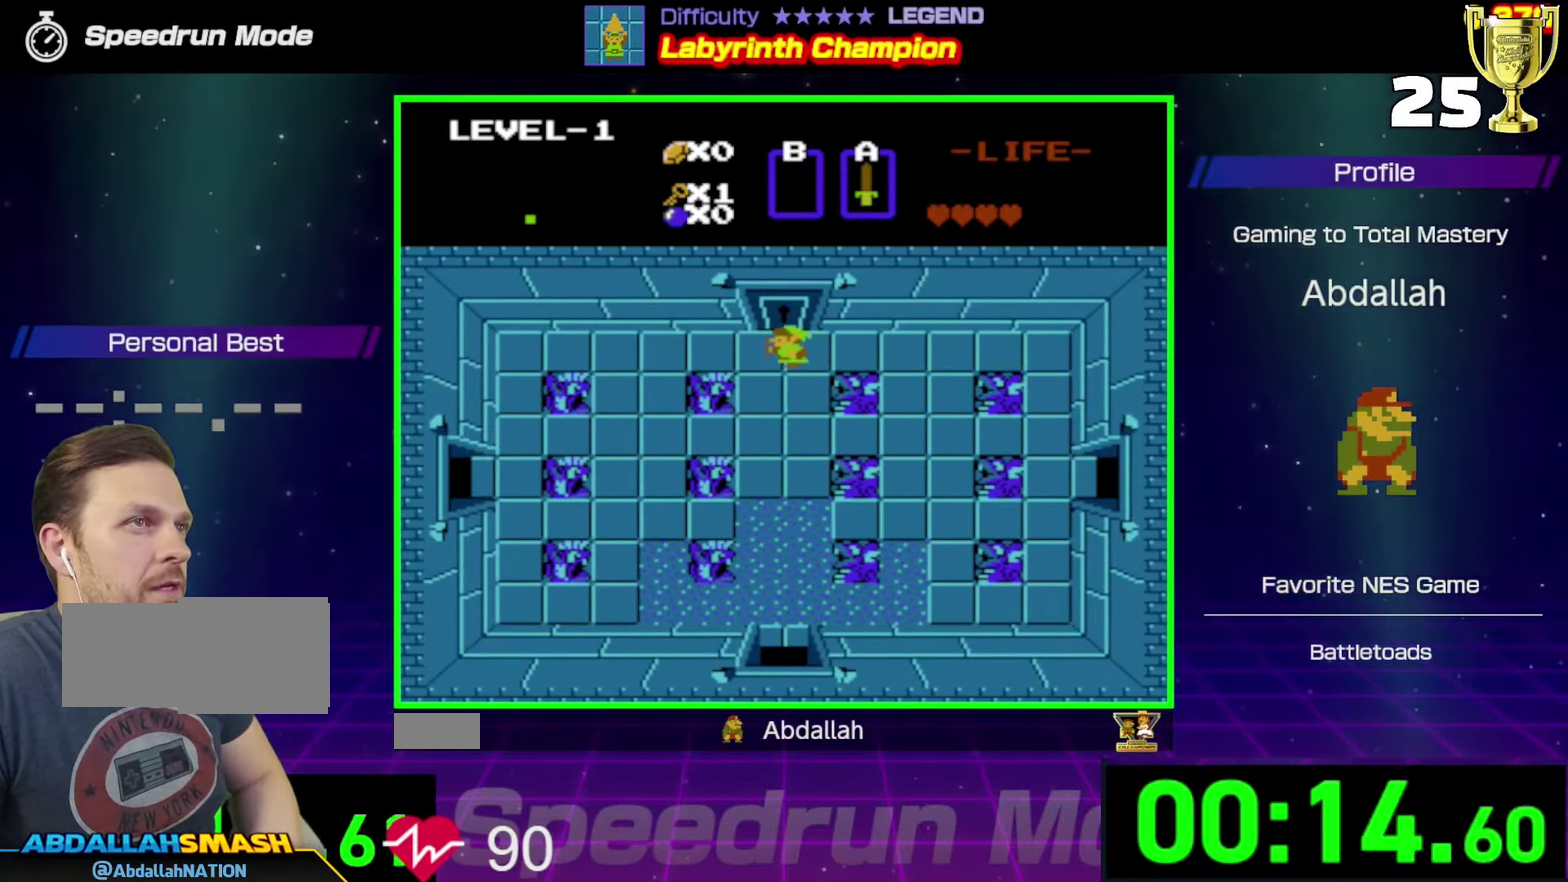
{"dt_ms": 600, "buttons": ["DPAD_UP"], "events": [[17, "DPAD_LEFT", "up"]]}
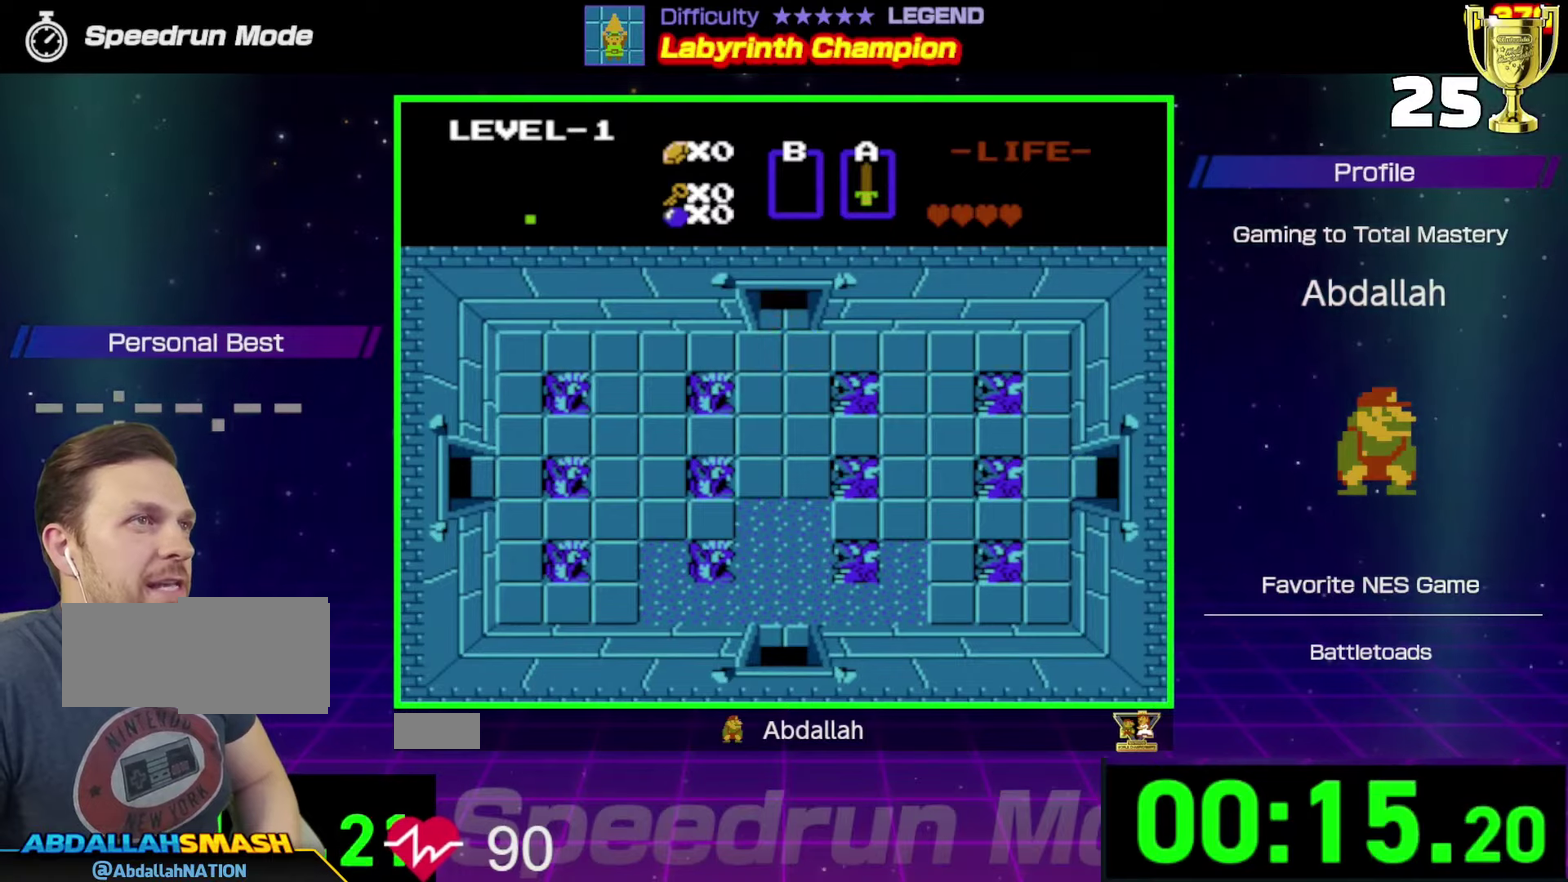
{"dt_ms": 500, "buttons": ["DPAD_UP"], "events": []}
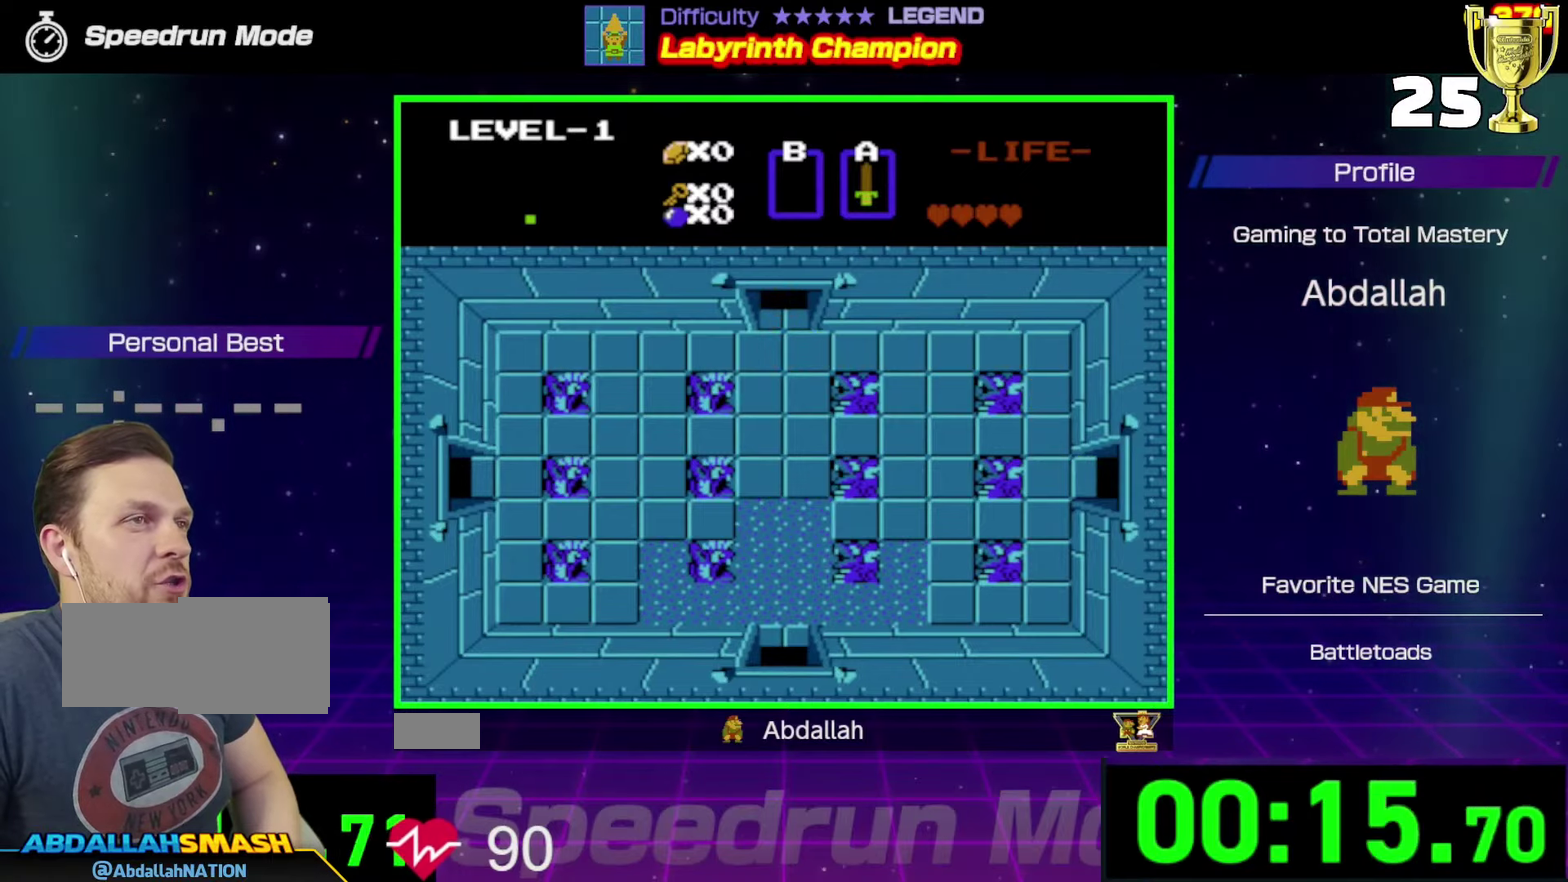
{"dt_ms": 500, "buttons": ["DPAD_UP"], "events": []}
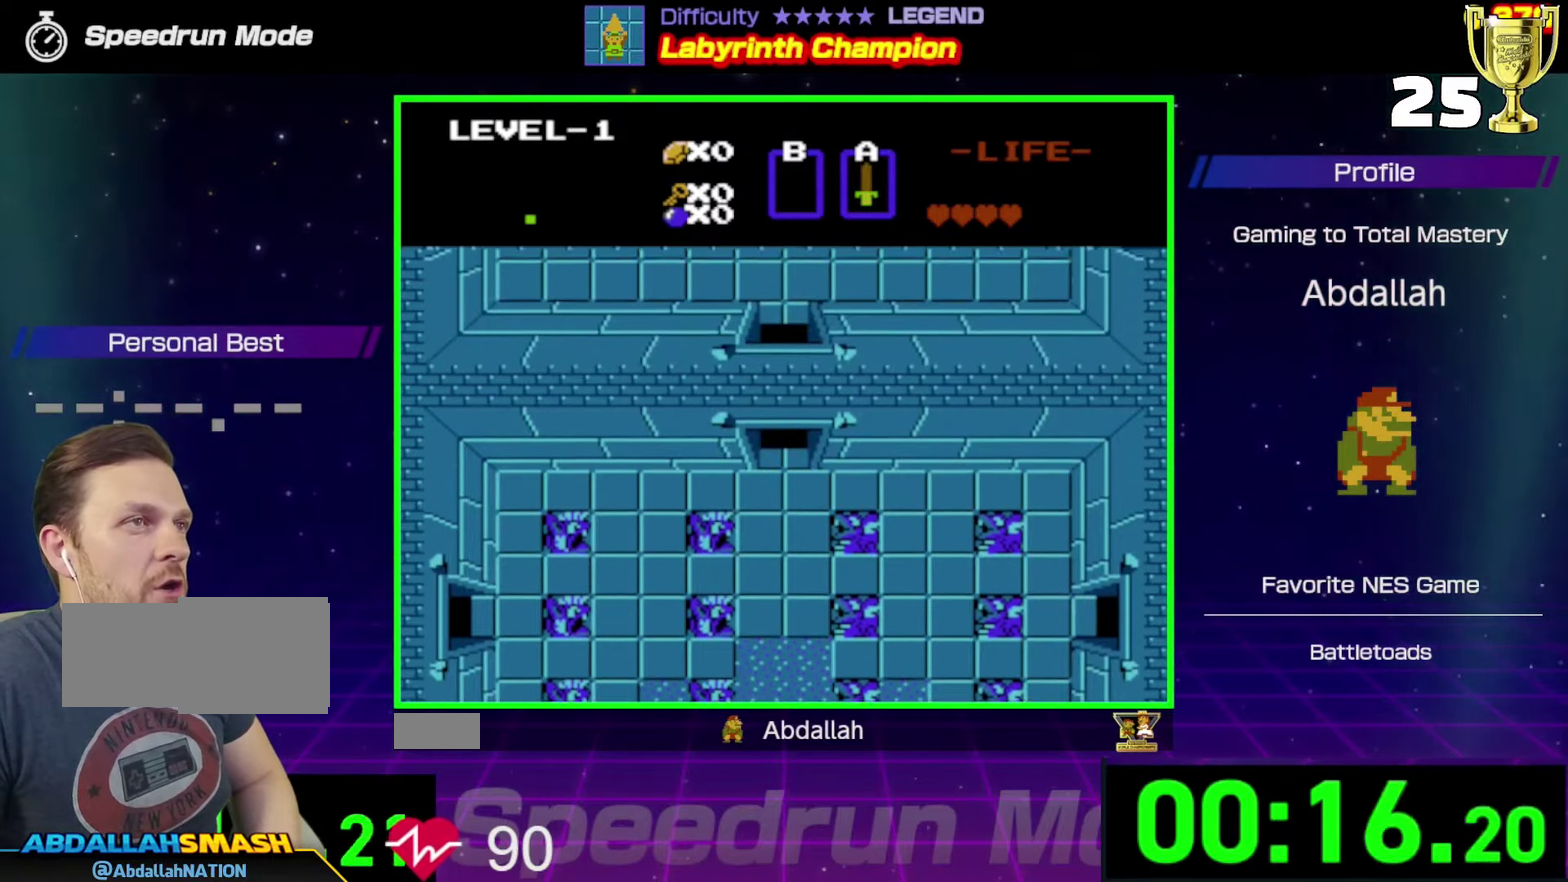
{"dt_ms": 500, "buttons": ["DPAD_UP"], "events": []}
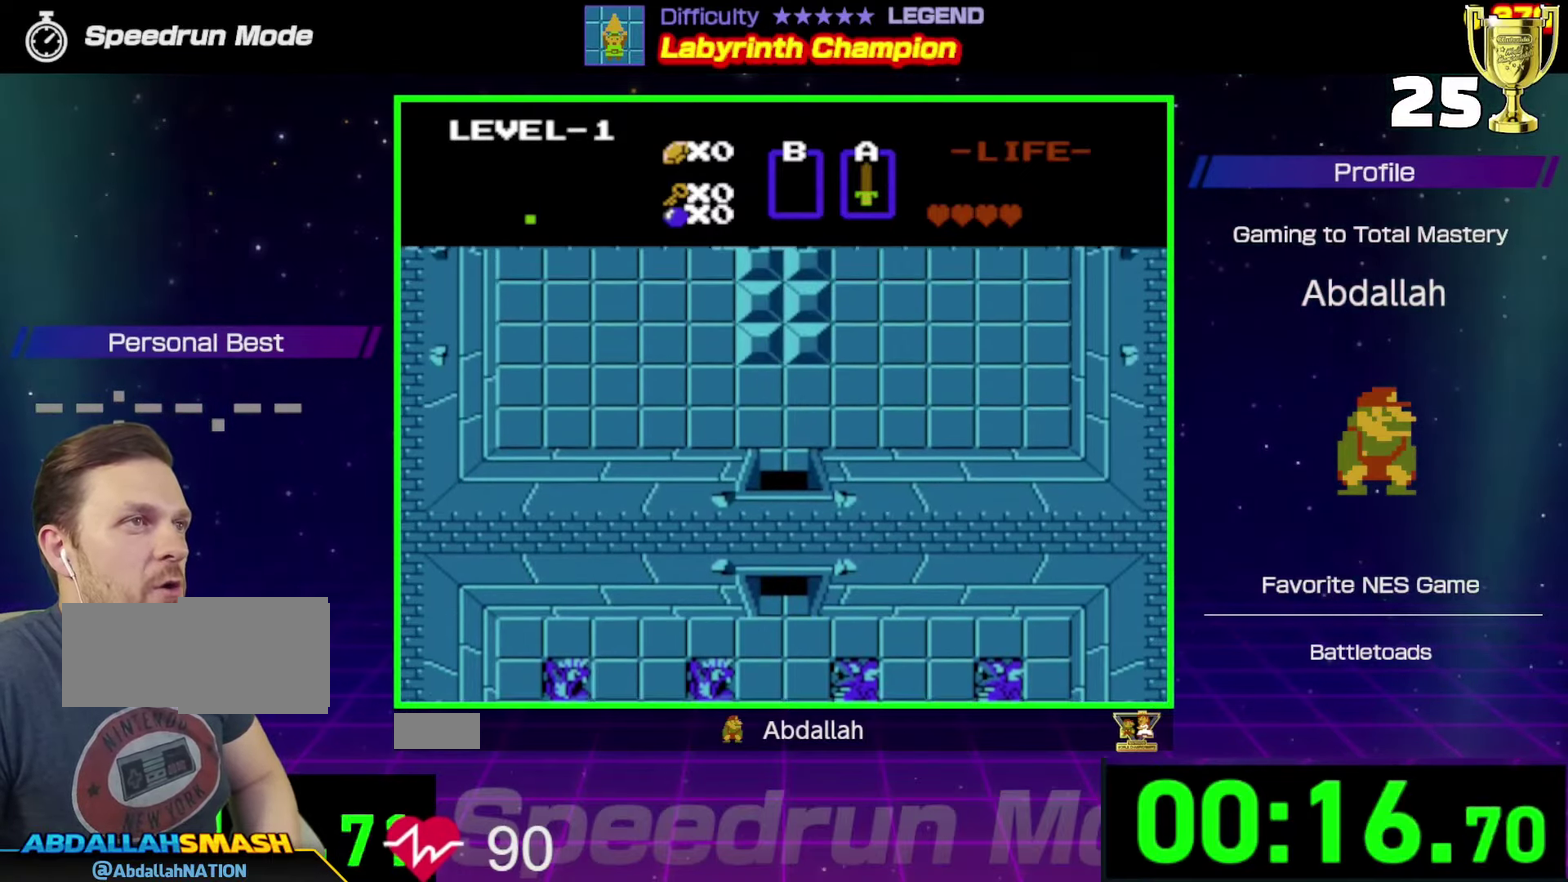
{"dt_ms": 500, "buttons": ["DPAD_UP"], "events": []}
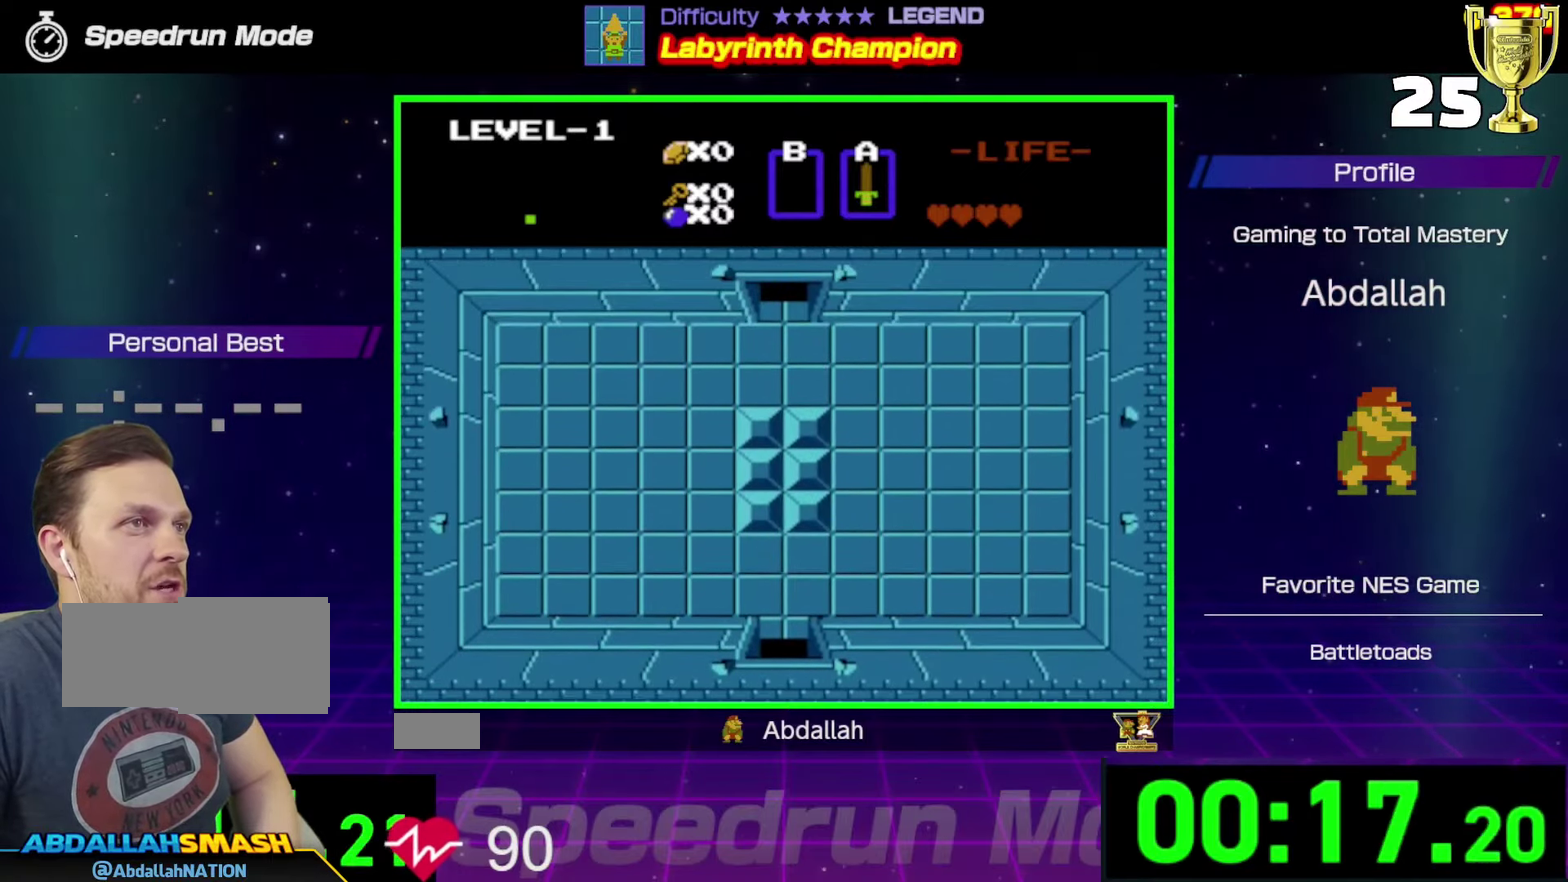
{"dt_ms": 500, "buttons": ["DPAD_UP"], "events": []}
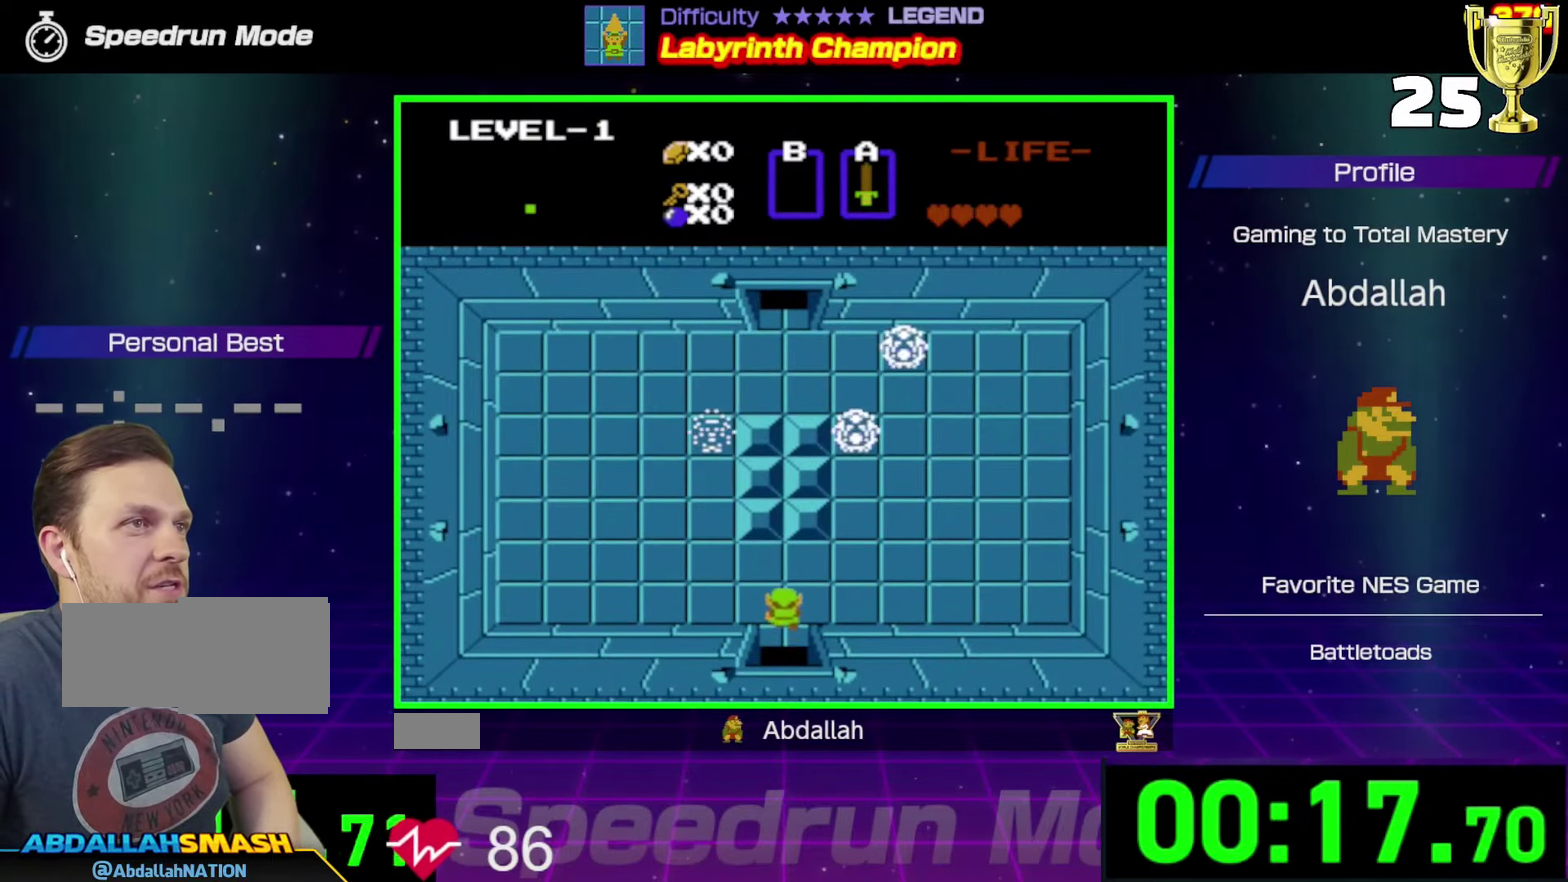
{"dt_ms": 300, "buttons": ["DPAD_RIGHT"], "events": [[200, "DPAD_RIGHT", "down"], [233, "DPAD_UP", "up"]]}
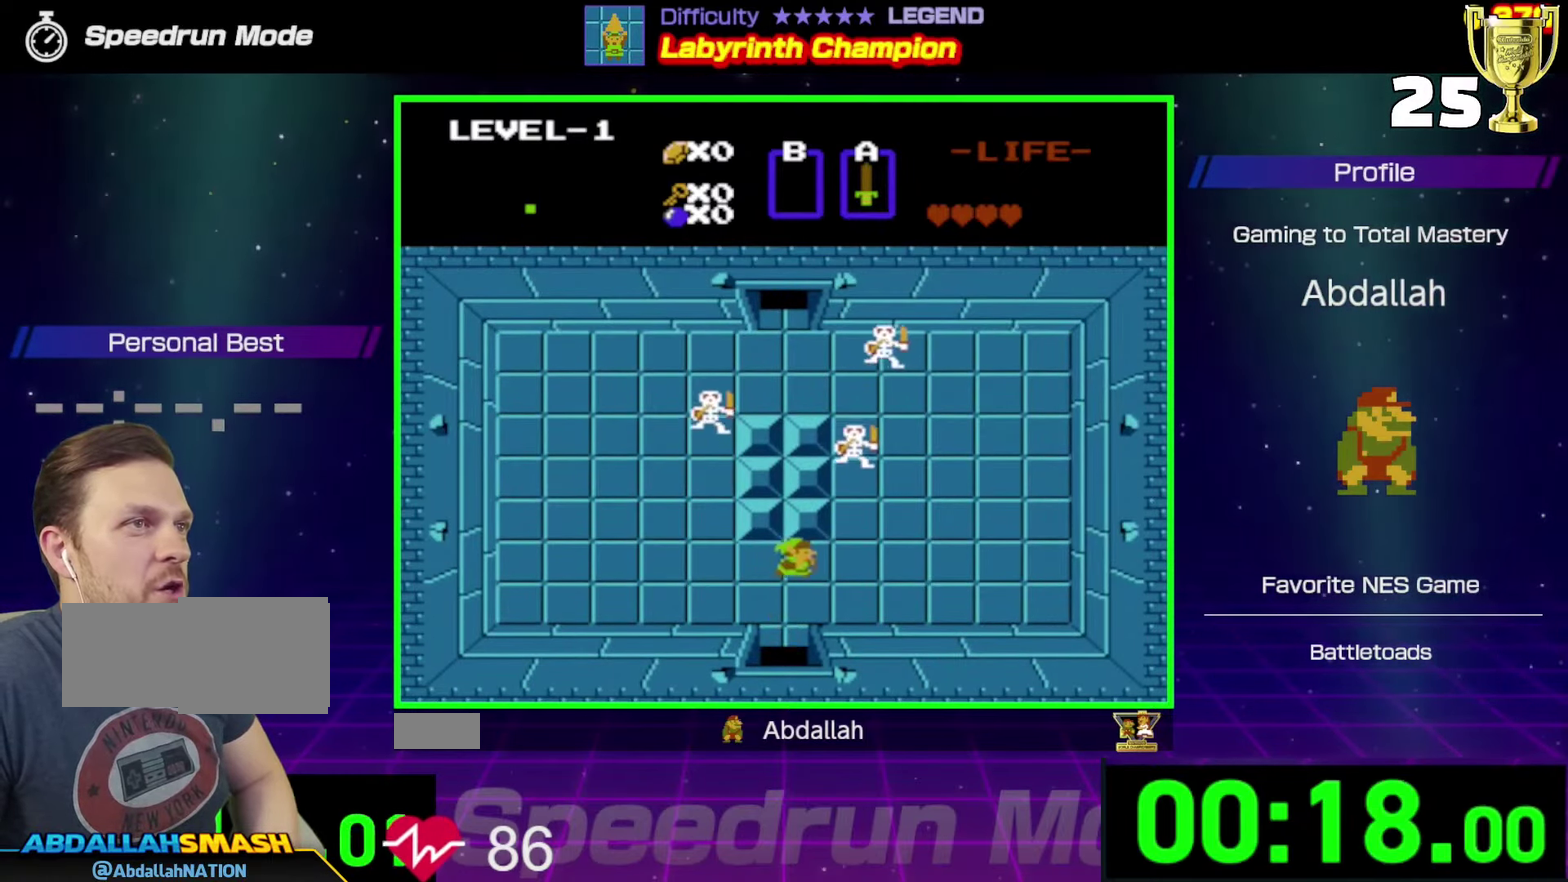
{"dt_ms": 900, "buttons": ["DPAD_UP"], "events": [[217, "DPAD_UP", "down"], [300, "DPAD_RIGHT", "up"], [400, "A", "down"], [533, "A", "up"], [567, "DPAD_UP", "up"], [850, "DPAD_UP", "down"]]}
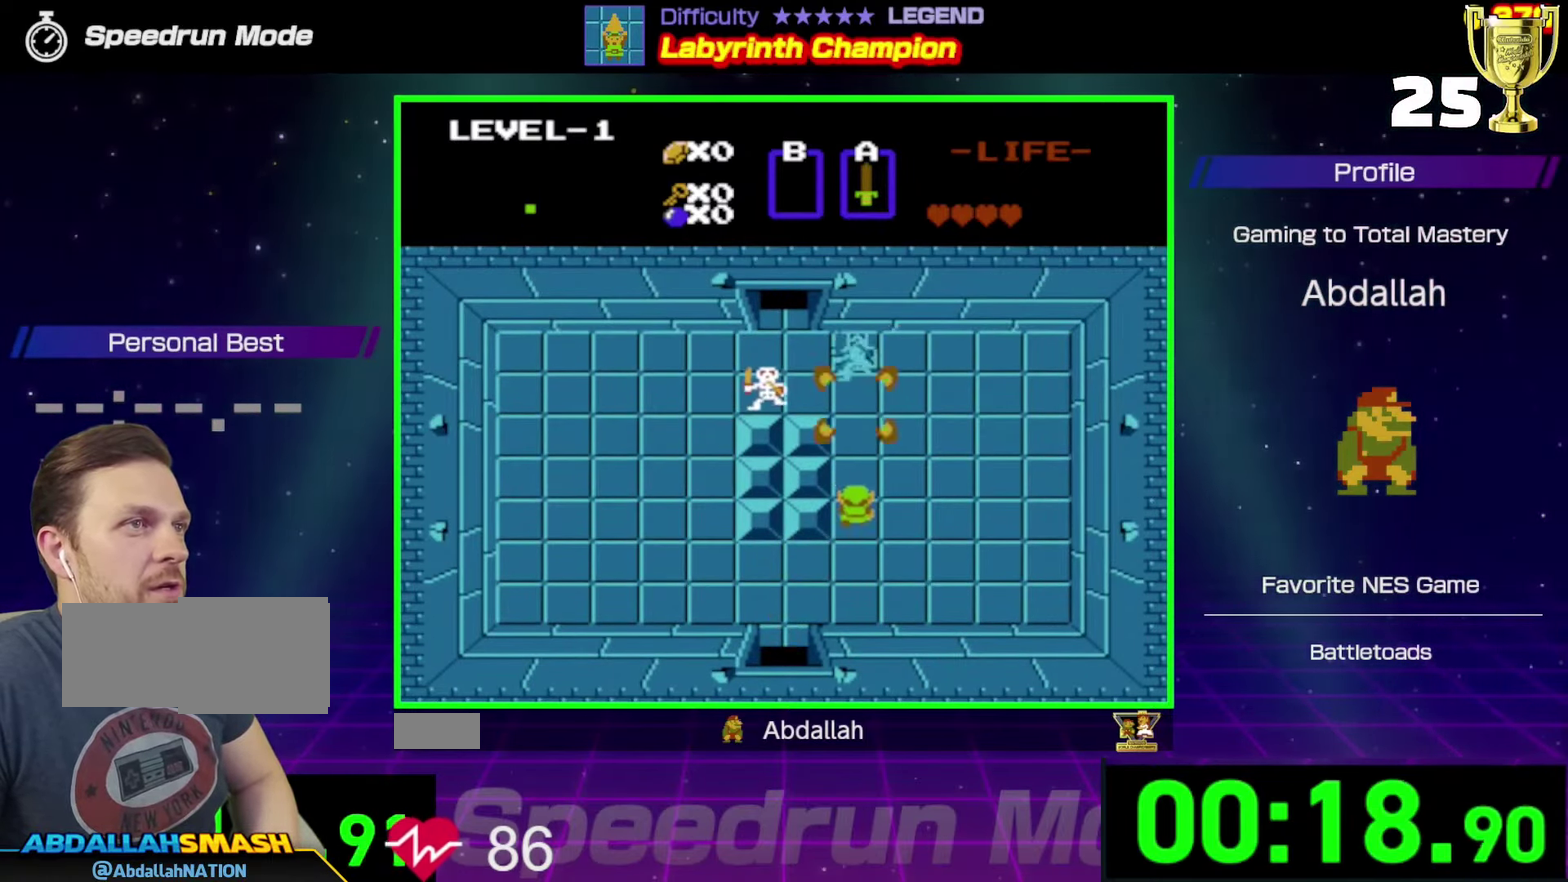
{"dt_ms": 300, "buttons": ["A", "DPAD_UP"], "events": [[233, "A", "down"]]}
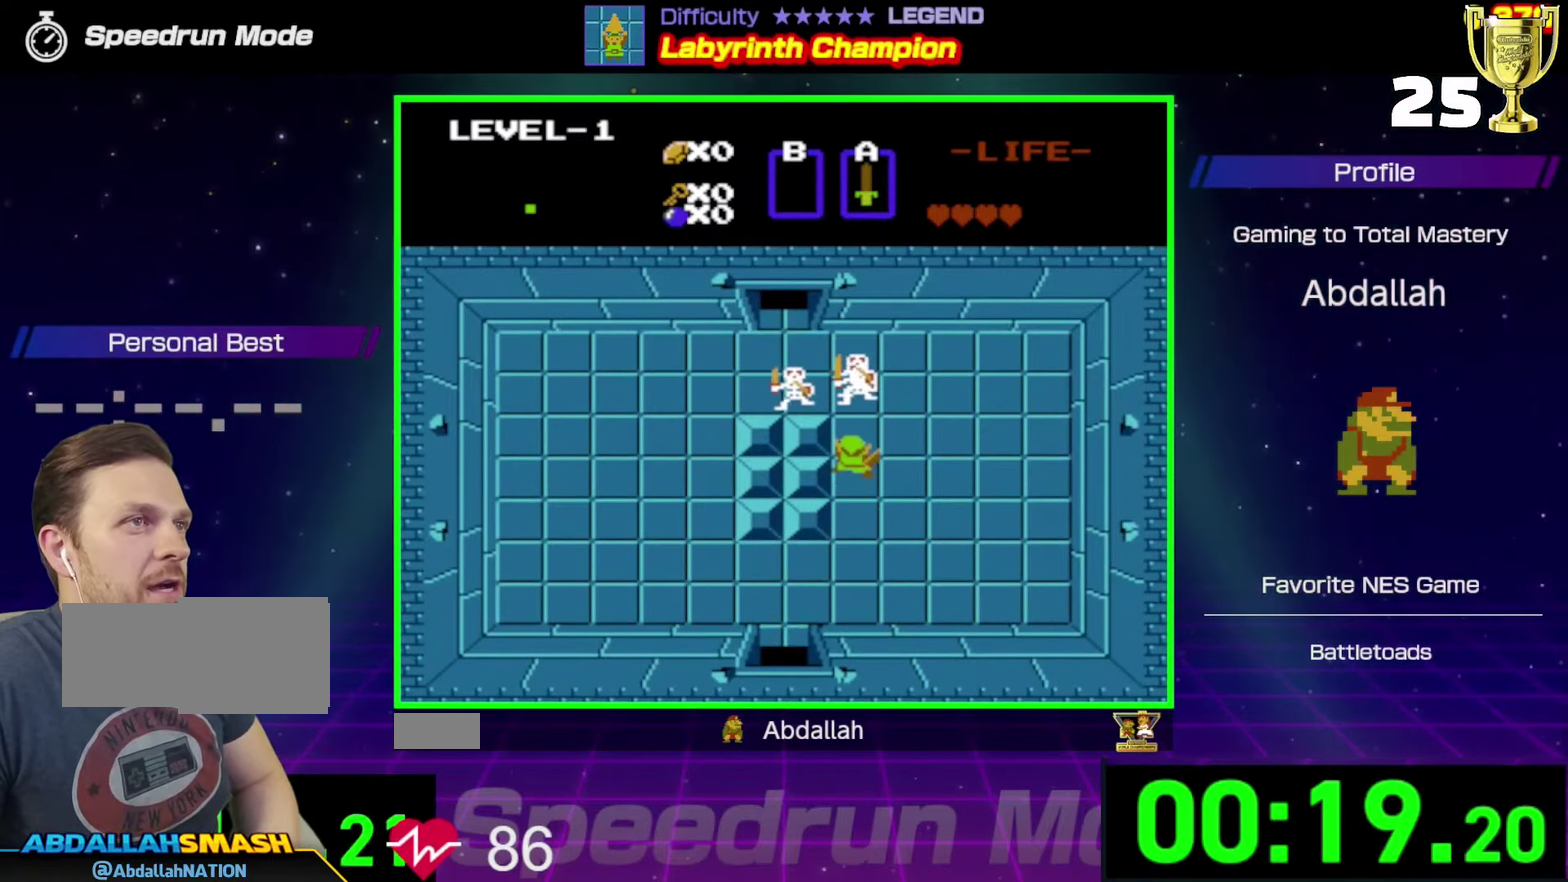
{"dt_ms": 400, "buttons": ["A"], "events": [[150, "A", "up"], [150, "DPAD_UP", "up"], [383, "A", "down"]]}